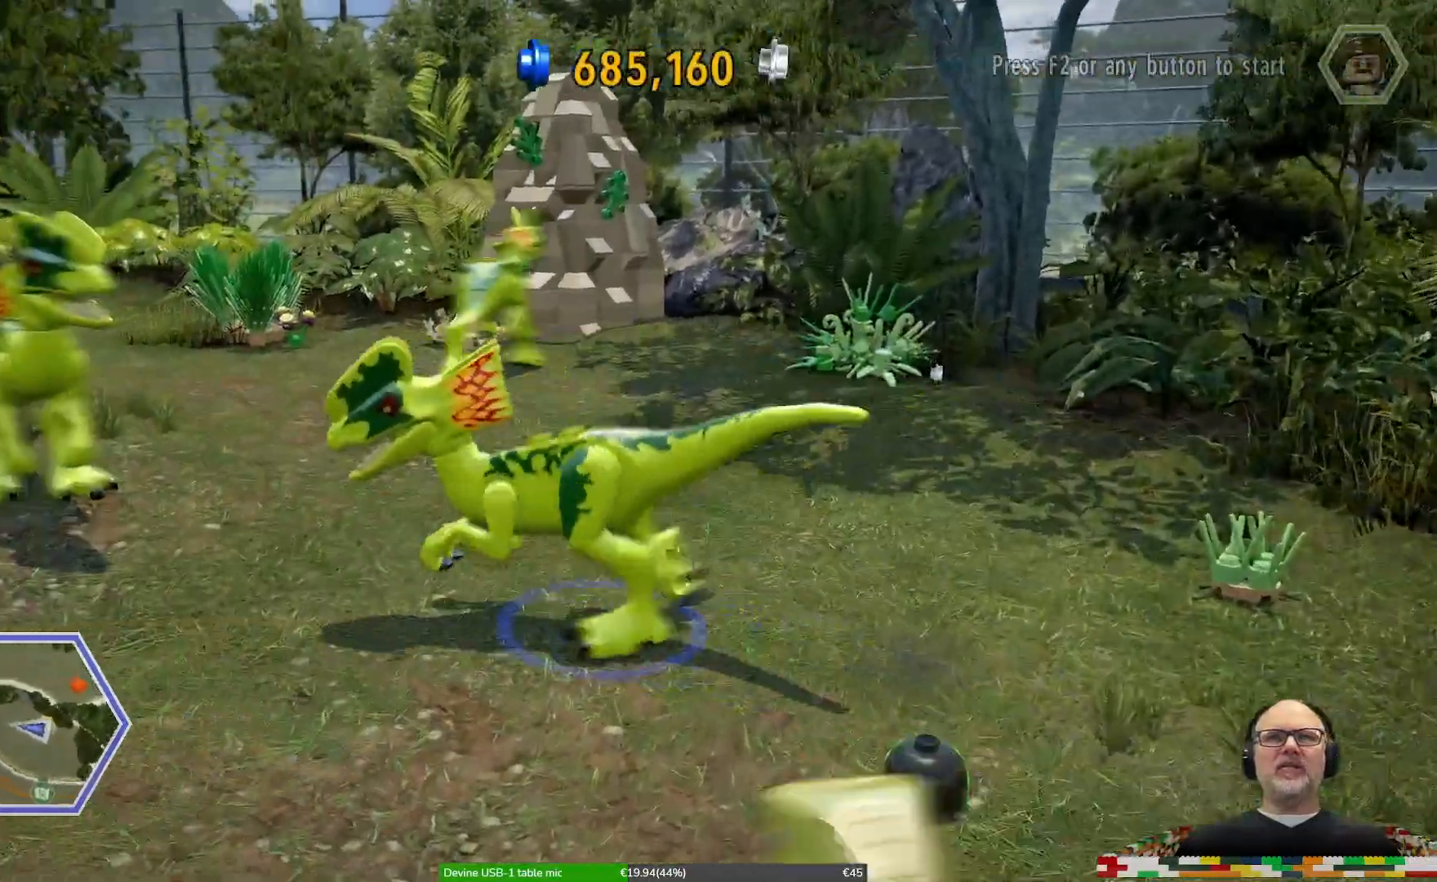
Gameplay with a controller (Xbox layout); each line is a JSON object with the inputs held at the frame after it (dt_ms = milliseconds from this image to that frame). "events" lists button and stick changes between this image and that frame as [ms after this image, input, new state], when the widget could be followed in between. Not read: DPAD_DOWN DPAD_LEFT DPAD_RIGHT DPAD_UP L1 L2 L3 R1 R2 R3.
{"dt_ms": 1000, "buttons": [], "left_stick": "up-left", "right_stick": "center"}
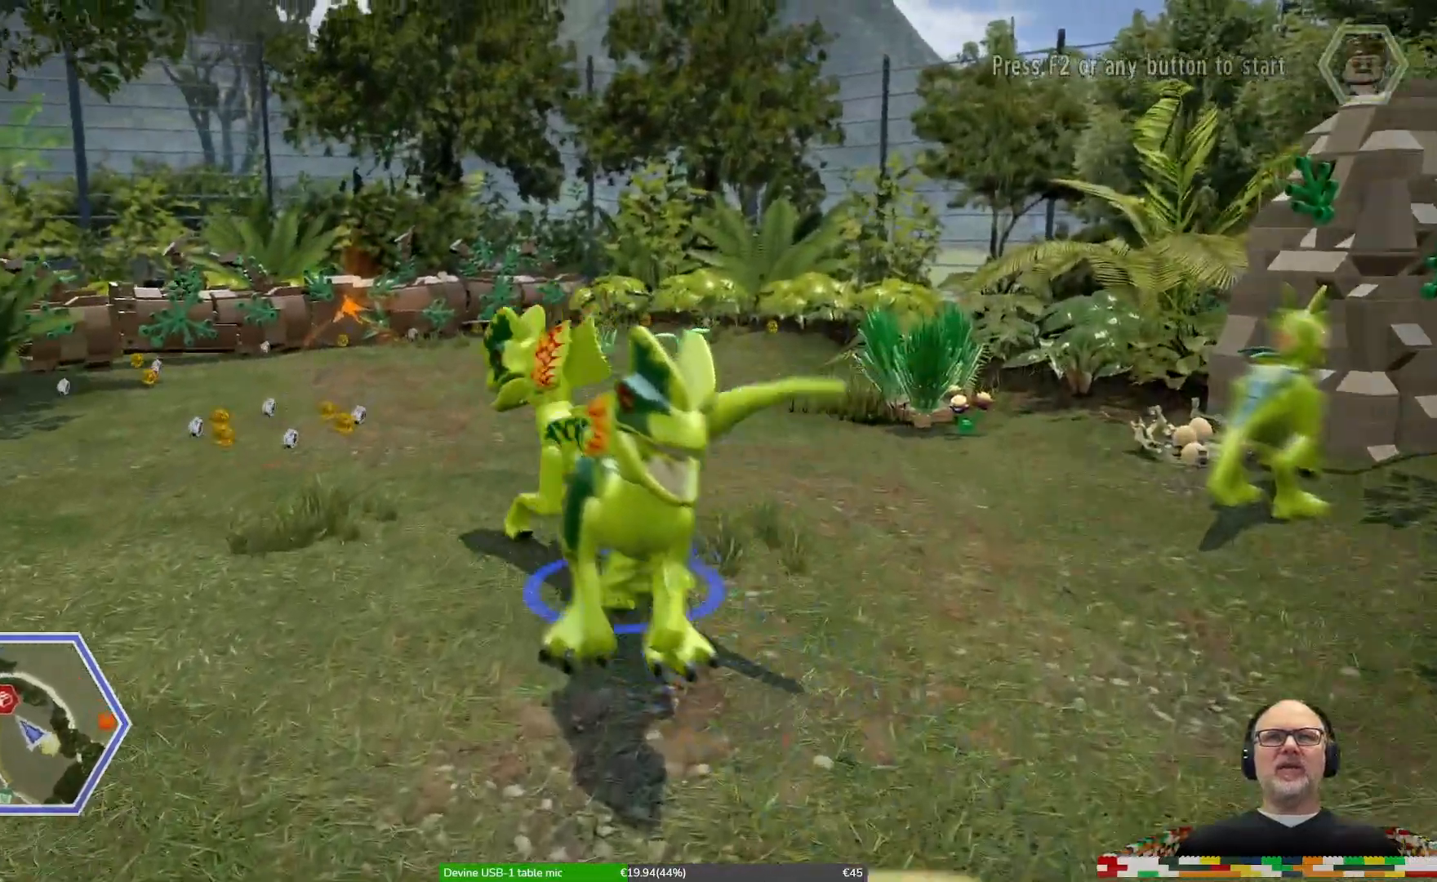
{"dt_ms": 500, "buttons": [], "left_stick": "up-left", "right_stick": "center", "events": []}
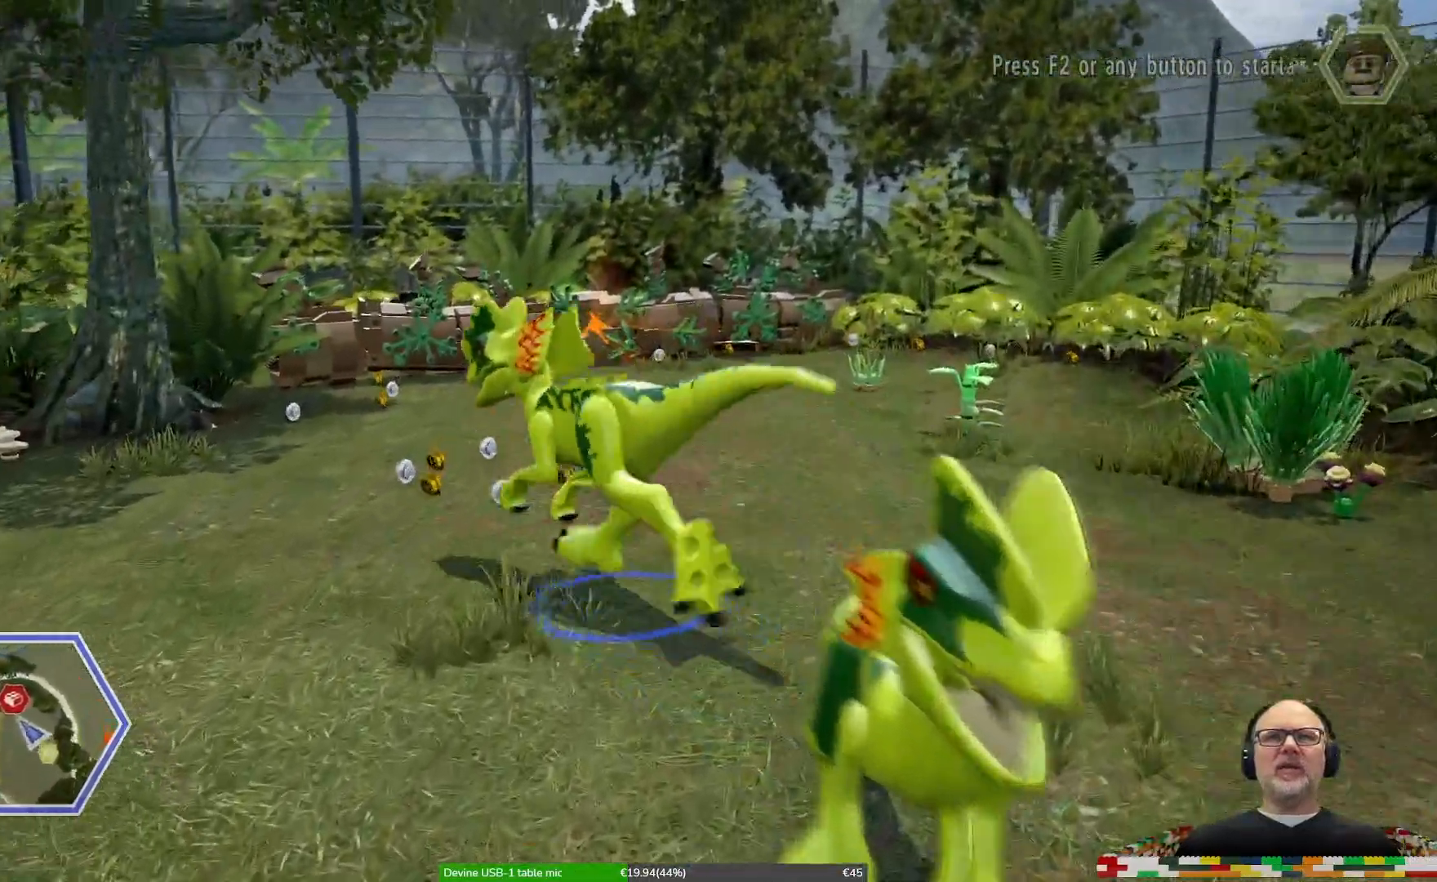
{"dt_ms": 500, "buttons": [], "left_stick": "up-left", "right_stick": "center", "events": [[233, "left_stick", "up"], [500, "left_stick", "up-left"]]}
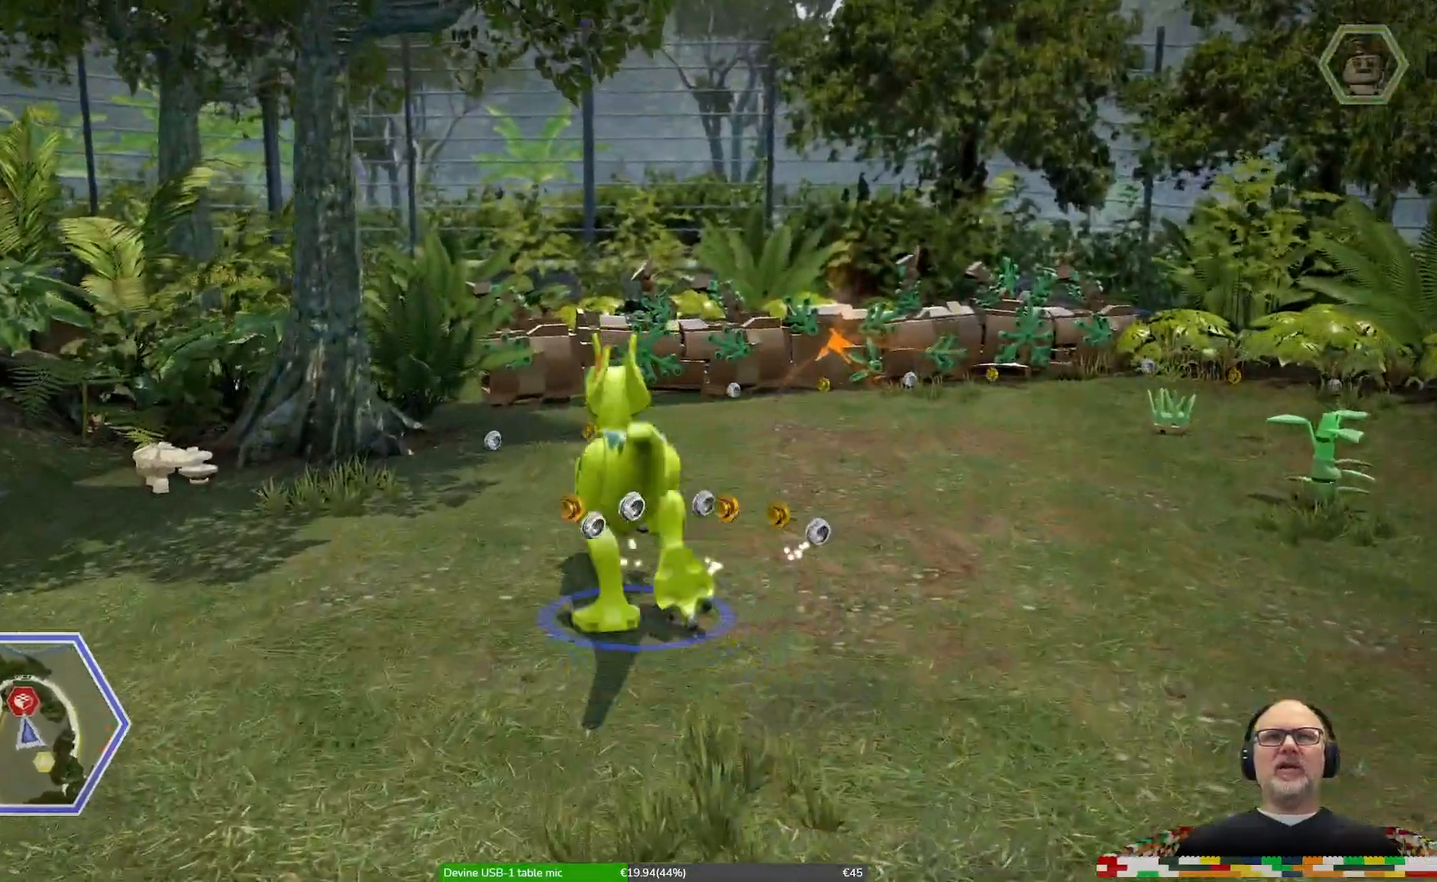
{"dt_ms": 500, "buttons": [], "left_stick": "left", "right_stick": "center"}
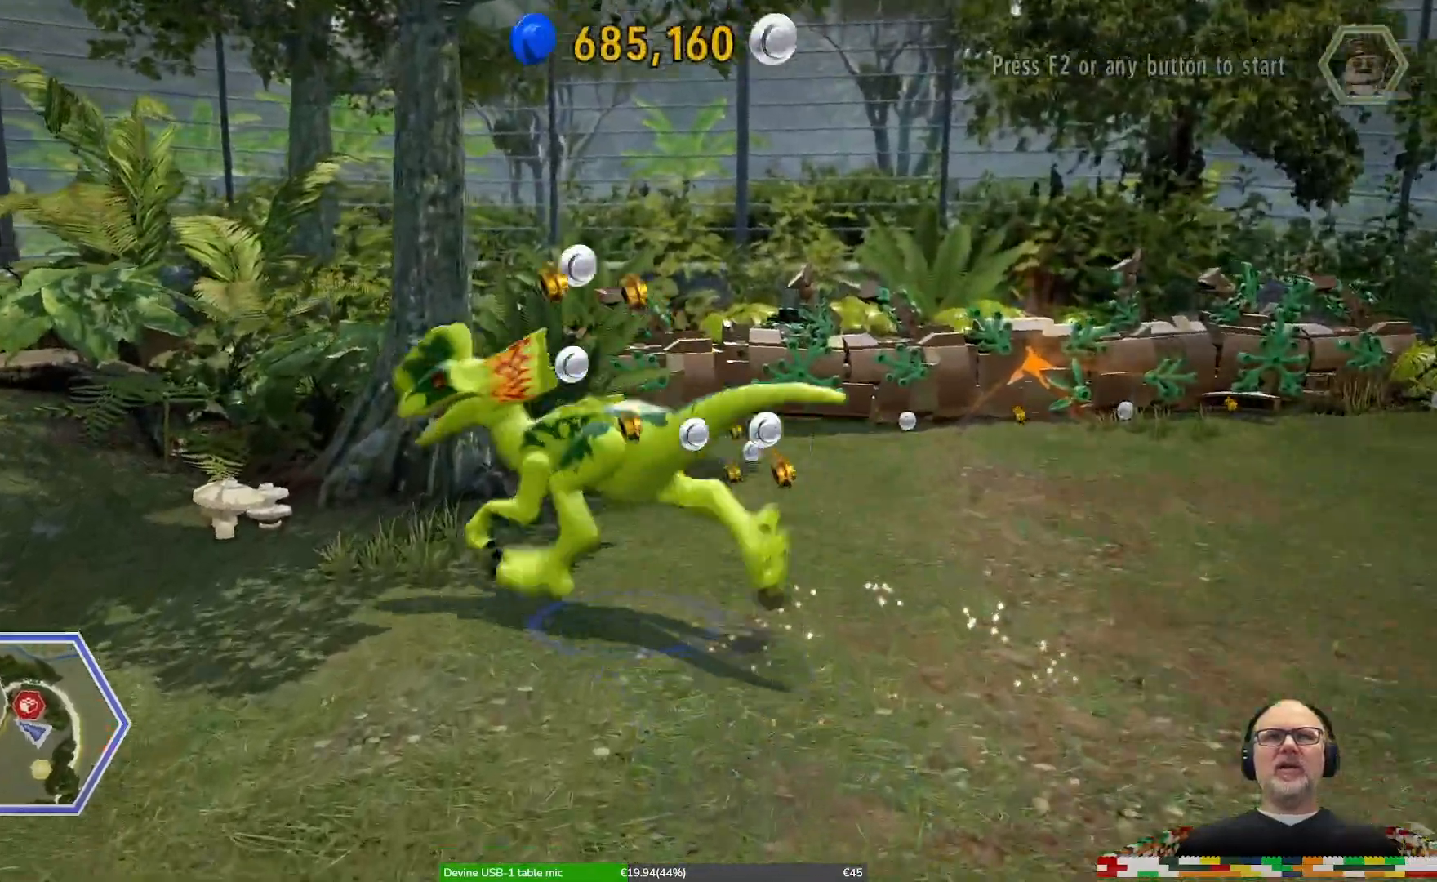
{"dt_ms": 500, "buttons": [], "left_stick": "down-left", "right_stick": "center", "events": [[100, "left_stick", "down-left"]]}
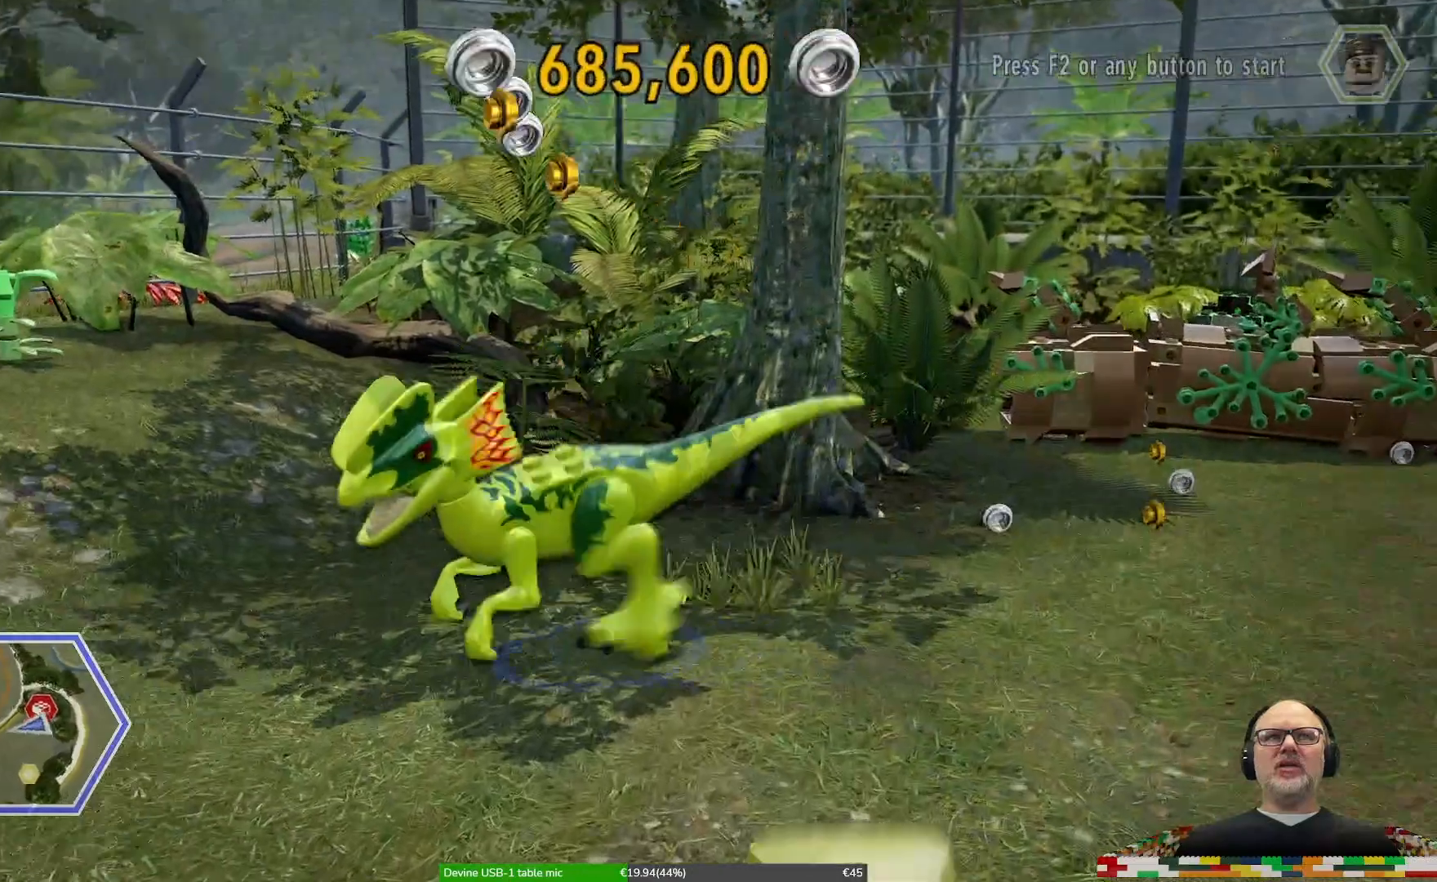
{"dt_ms": 500, "buttons": [], "left_stick": "down-left", "right_stick": "center", "events": []}
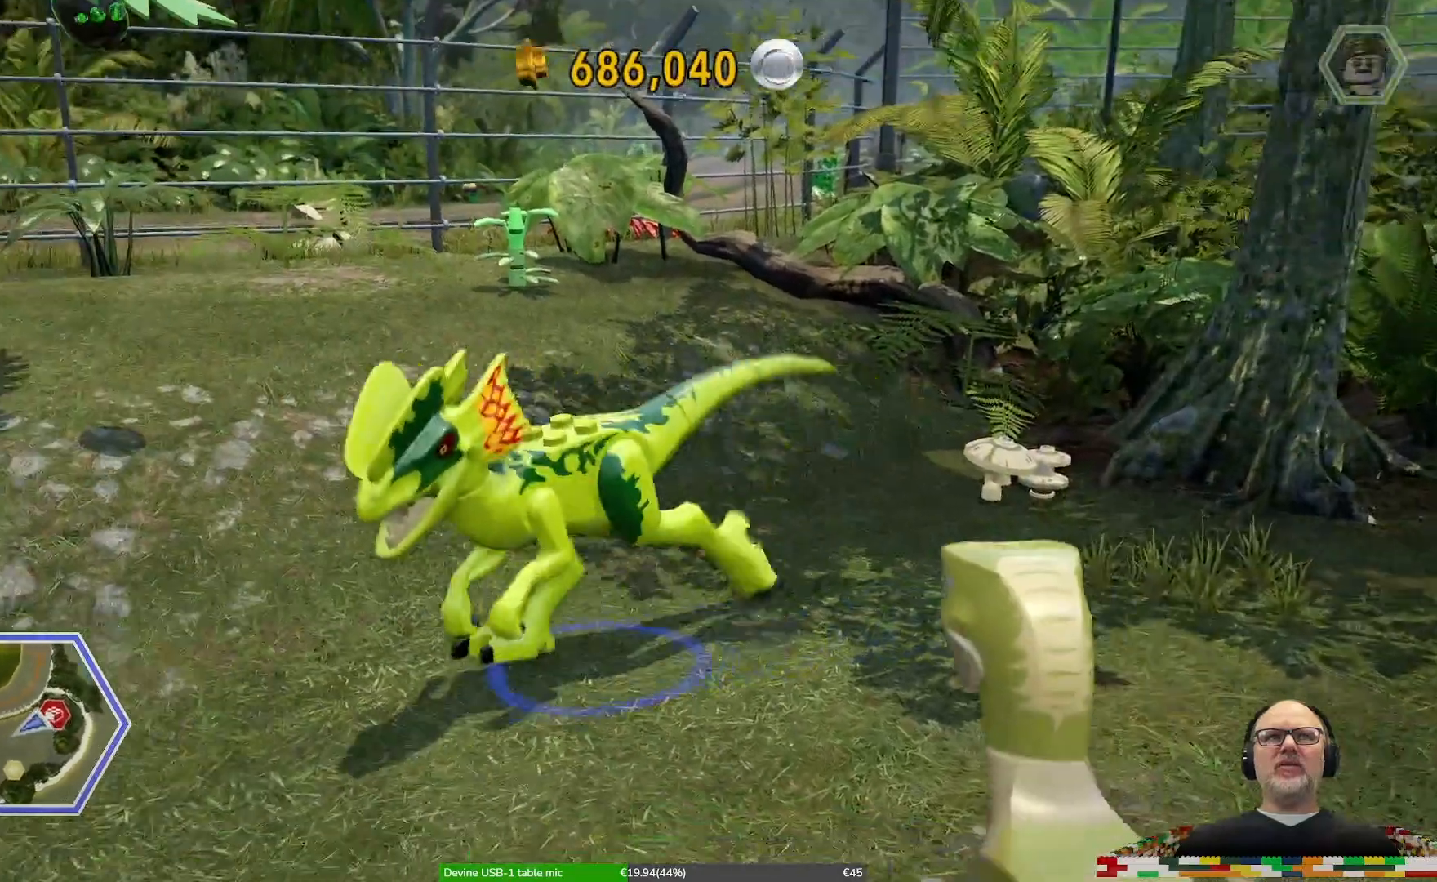
{"dt_ms": 500, "buttons": [], "left_stick": "up-left", "right_stick": "center", "events": [[467, "left_stick", "up-left"]]}
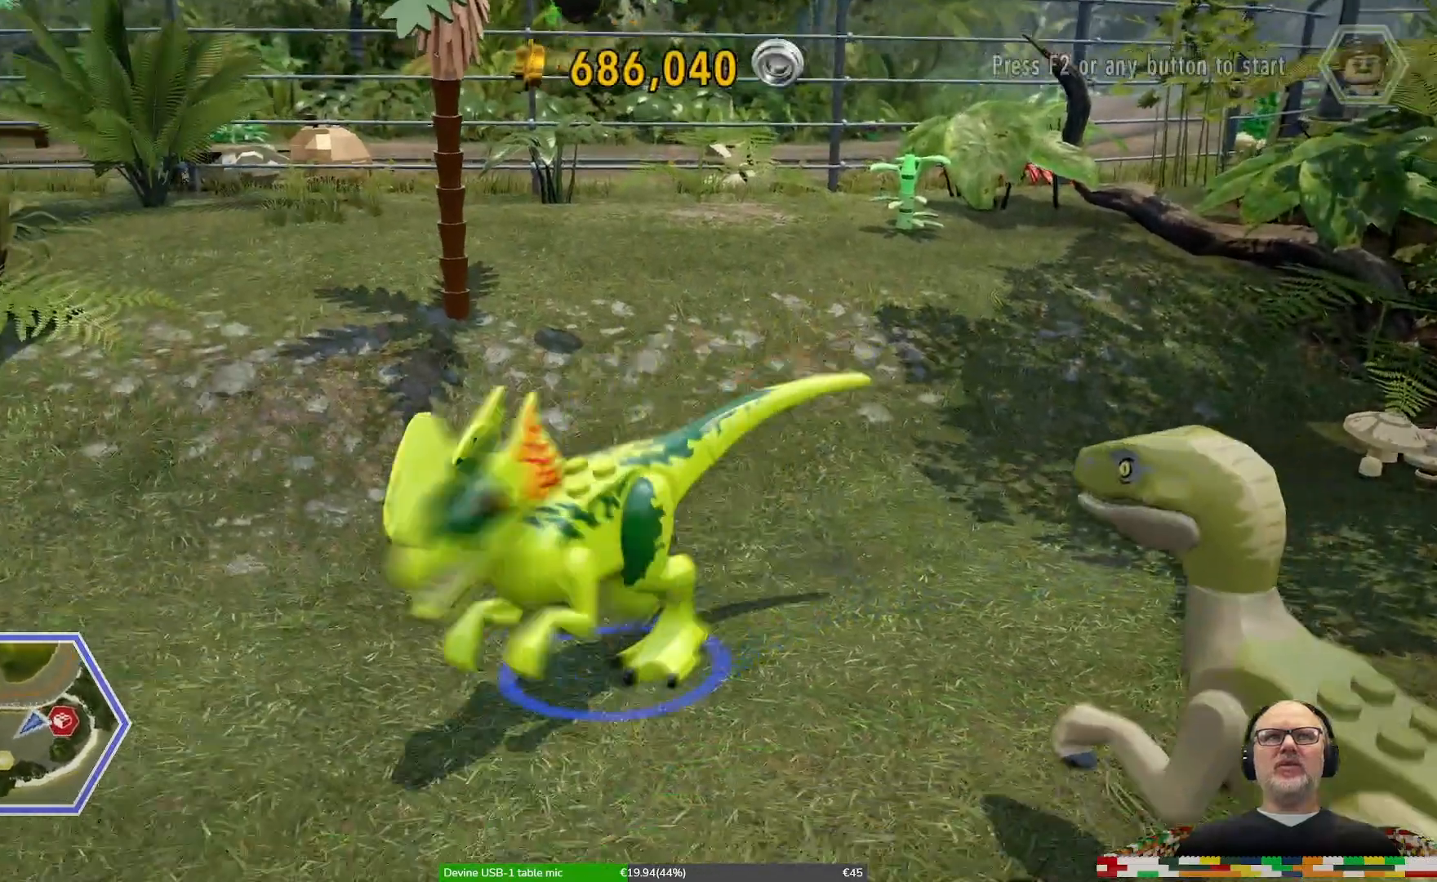
{"dt_ms": 500, "buttons": ["X"], "left_stick": "center", "right_stick": "center"}
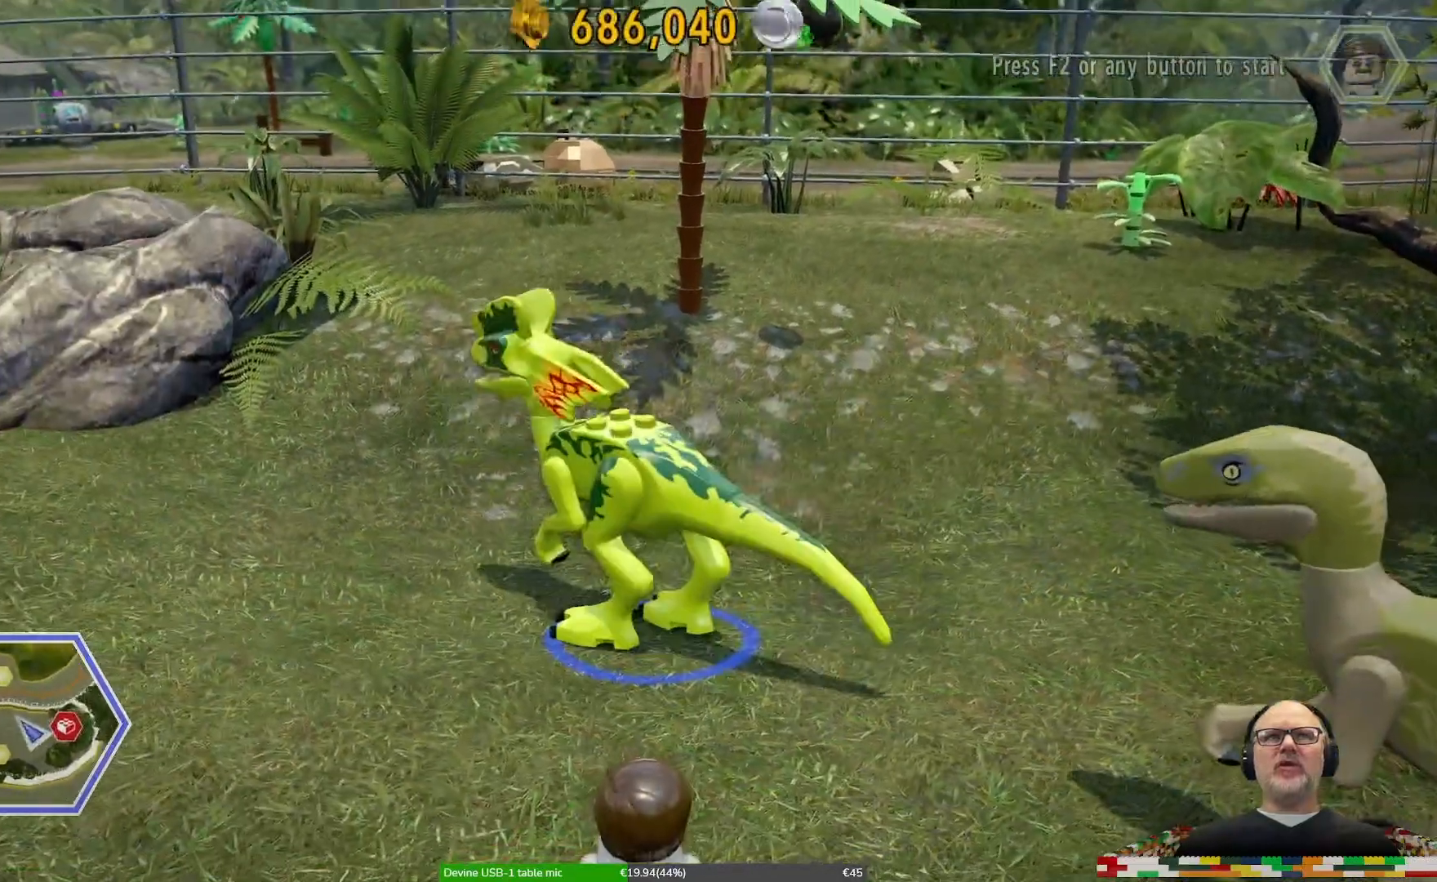
{"dt_ms": 500, "buttons": ["X"], "left_stick": "up", "right_stick": "center", "events": [[133, "left_stick", "up-right"], [333, "left_stick", "up"]]}
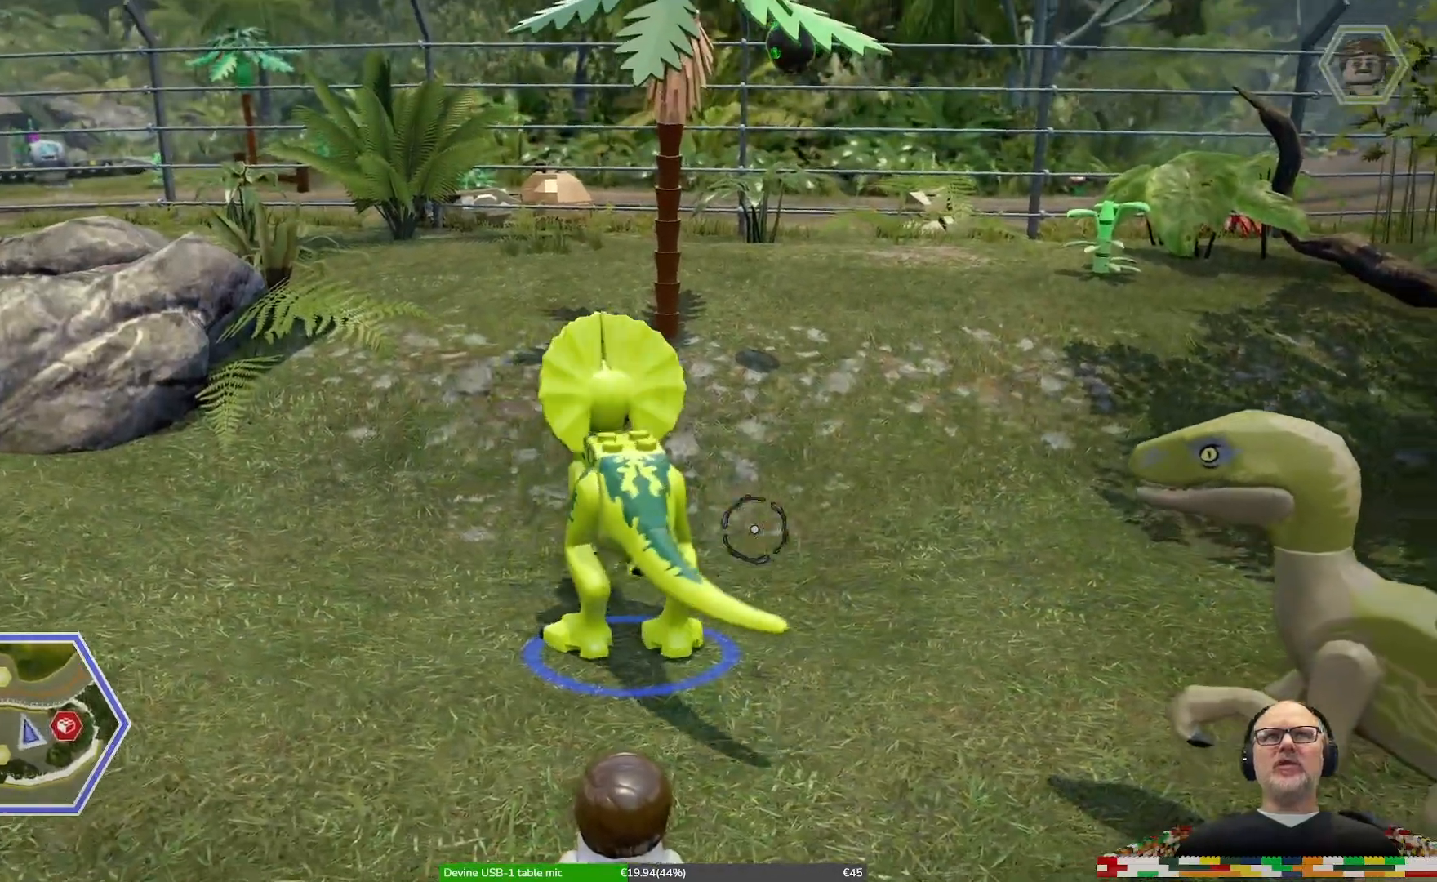
{"dt_ms": 500, "buttons": ["X"], "left_stick": "up", "right_stick": "center"}
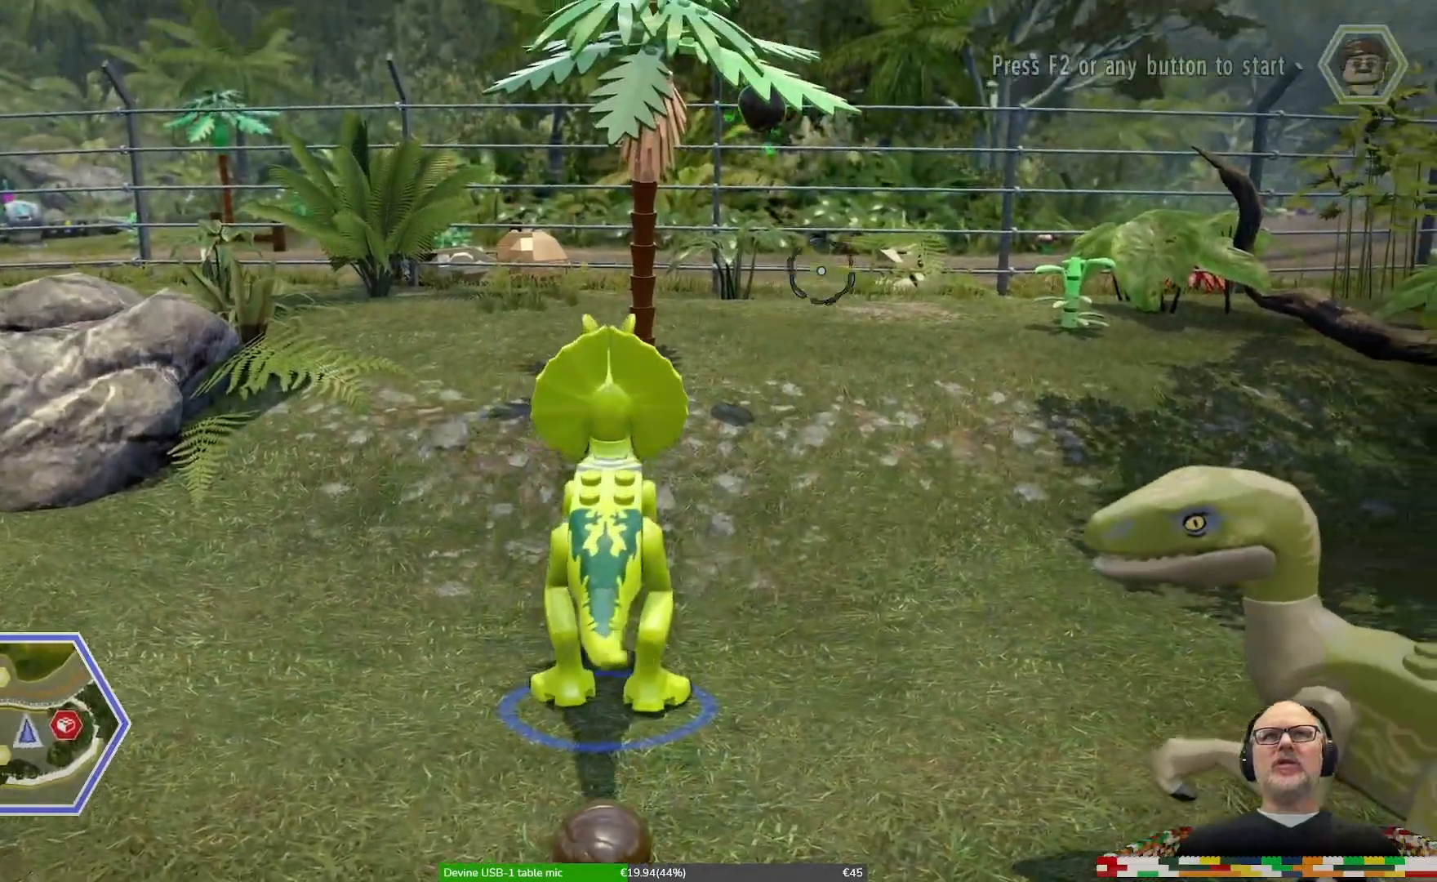
{"dt_ms": 500, "buttons": ["X"], "left_stick": "center", "right_stick": "center"}
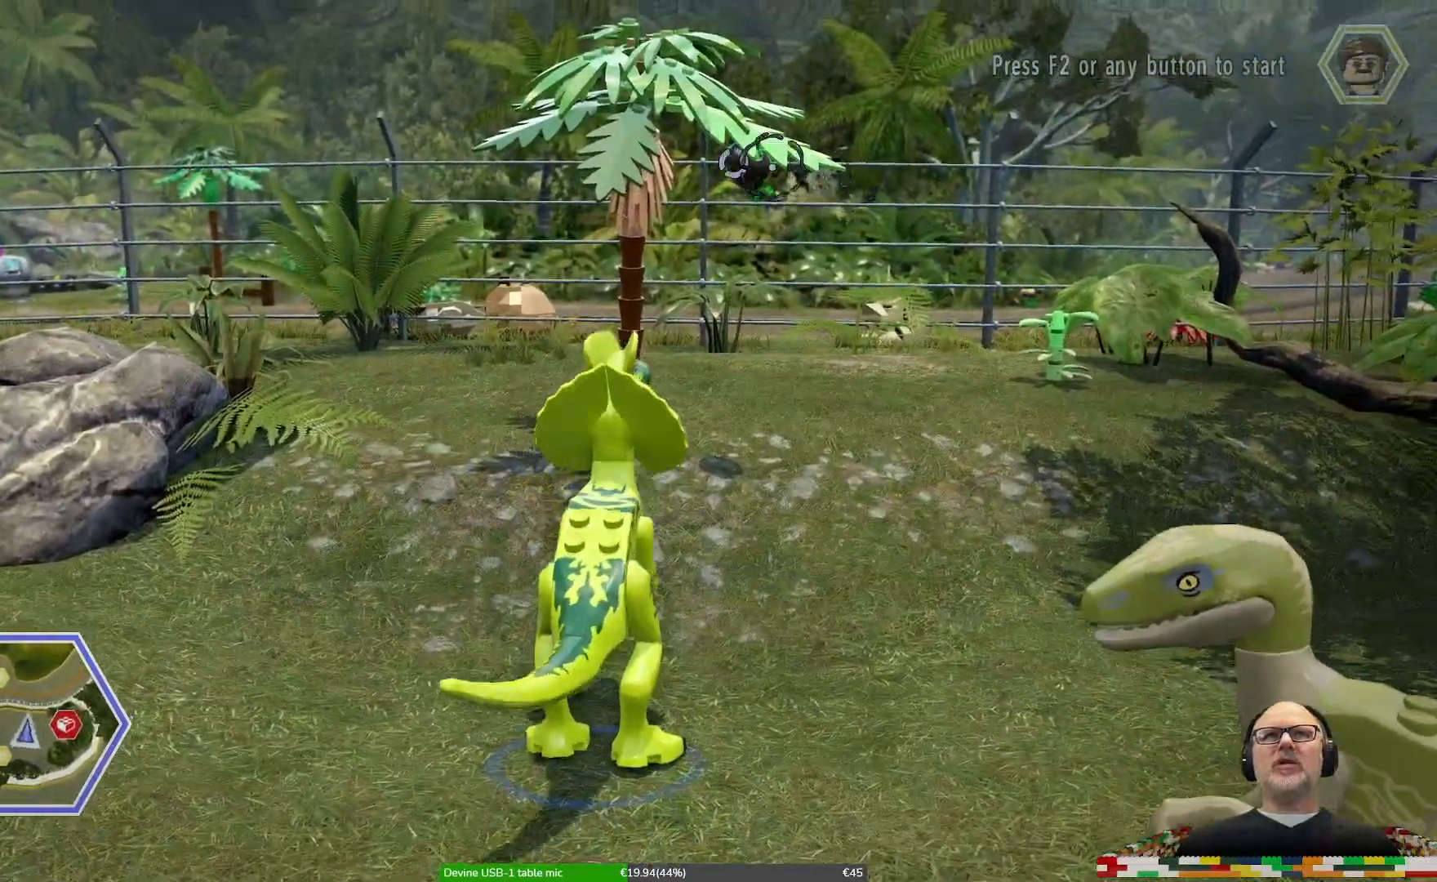
{"dt_ms": 500, "buttons": [], "left_stick": "center", "right_stick": "center", "events": [[400, "X", "up"]]}
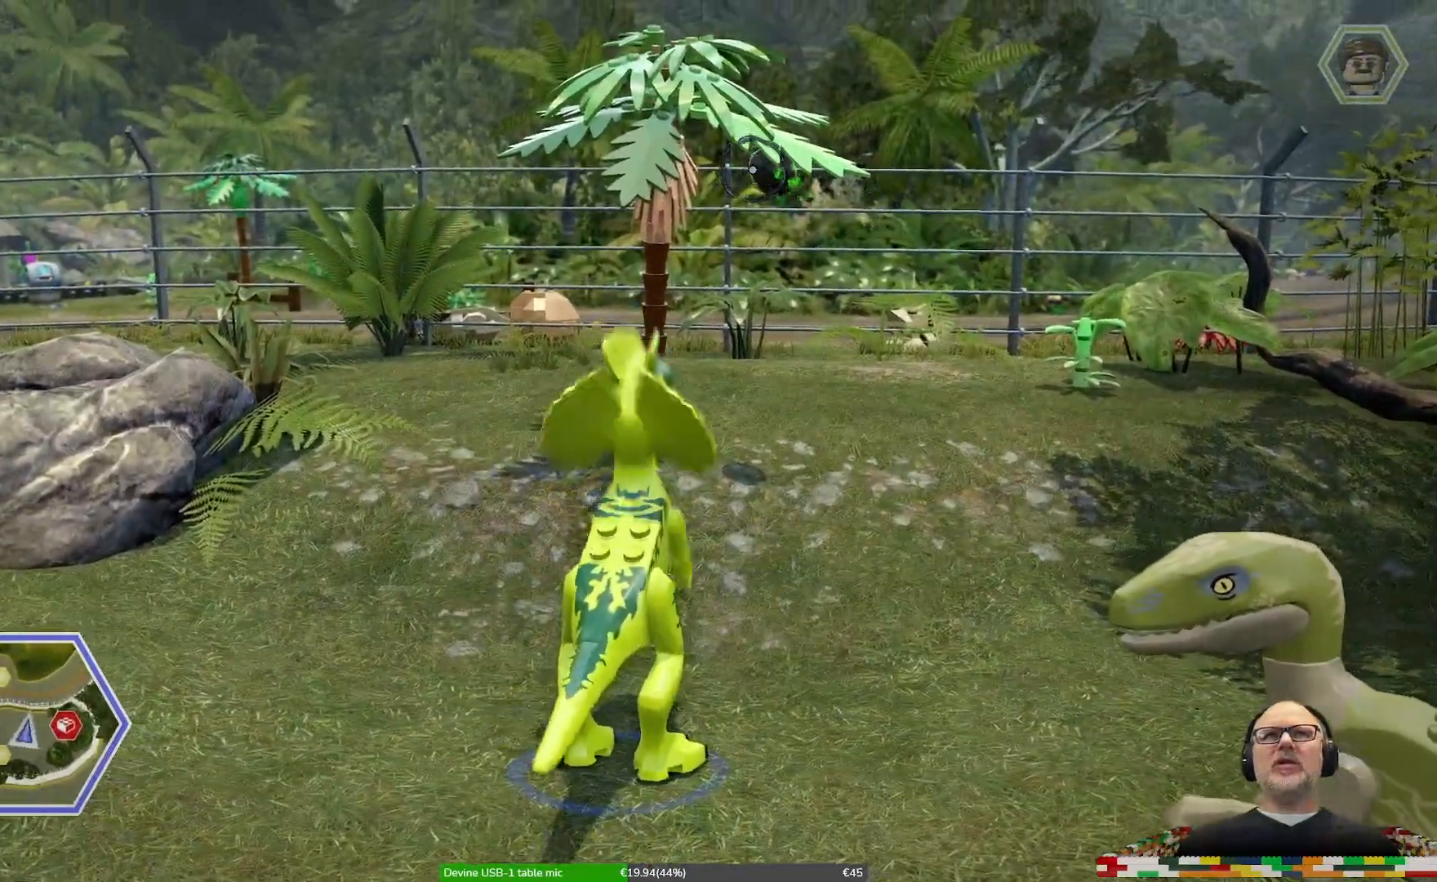
{"dt_ms": 500, "buttons": [], "left_stick": "center", "right_stick": "center", "events": []}
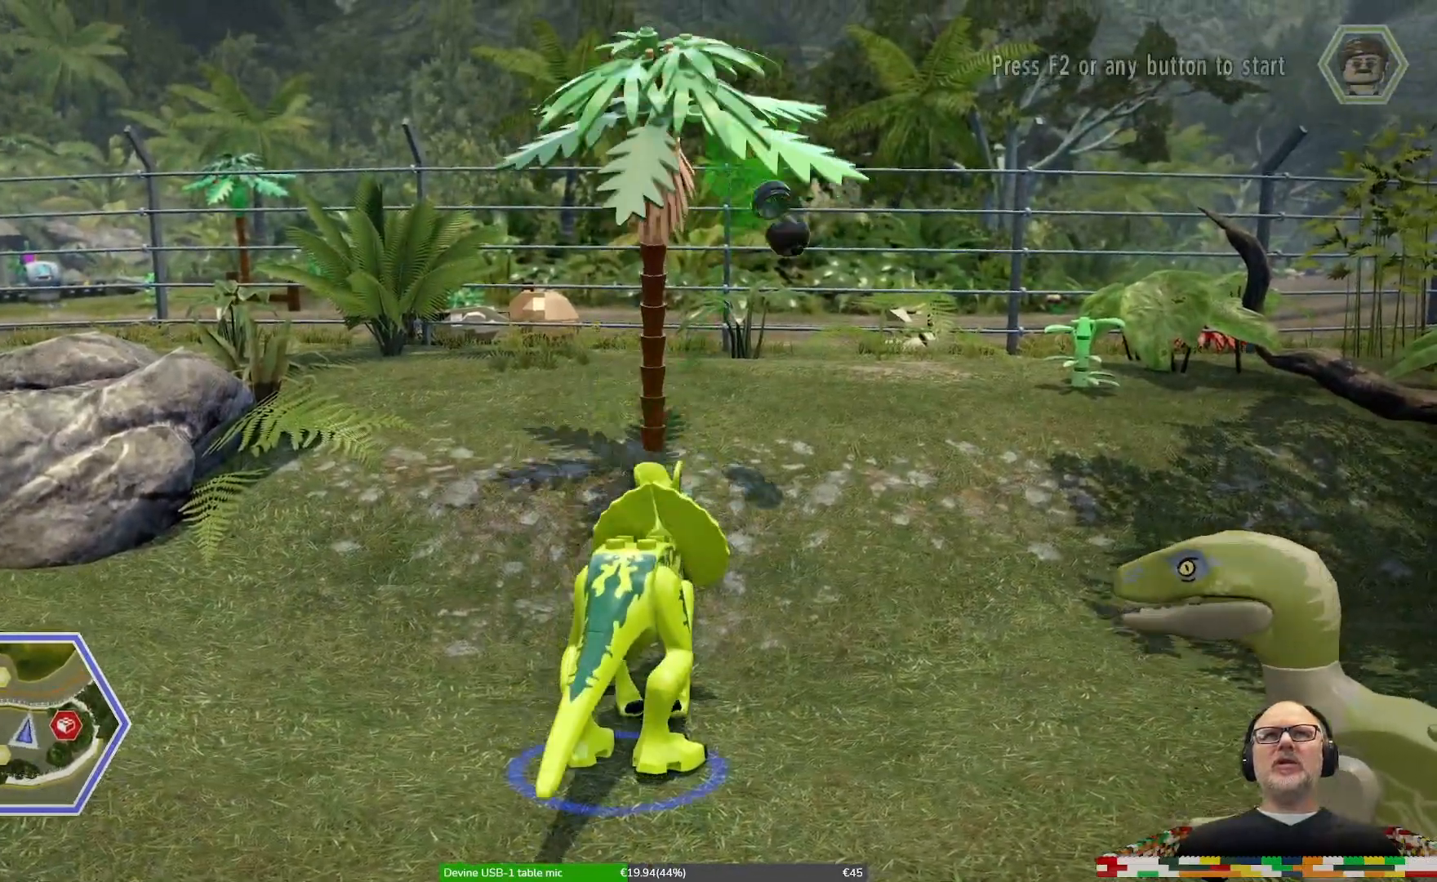
{"dt_ms": 500, "buttons": [], "left_stick": "center", "right_stick": "center", "events": []}
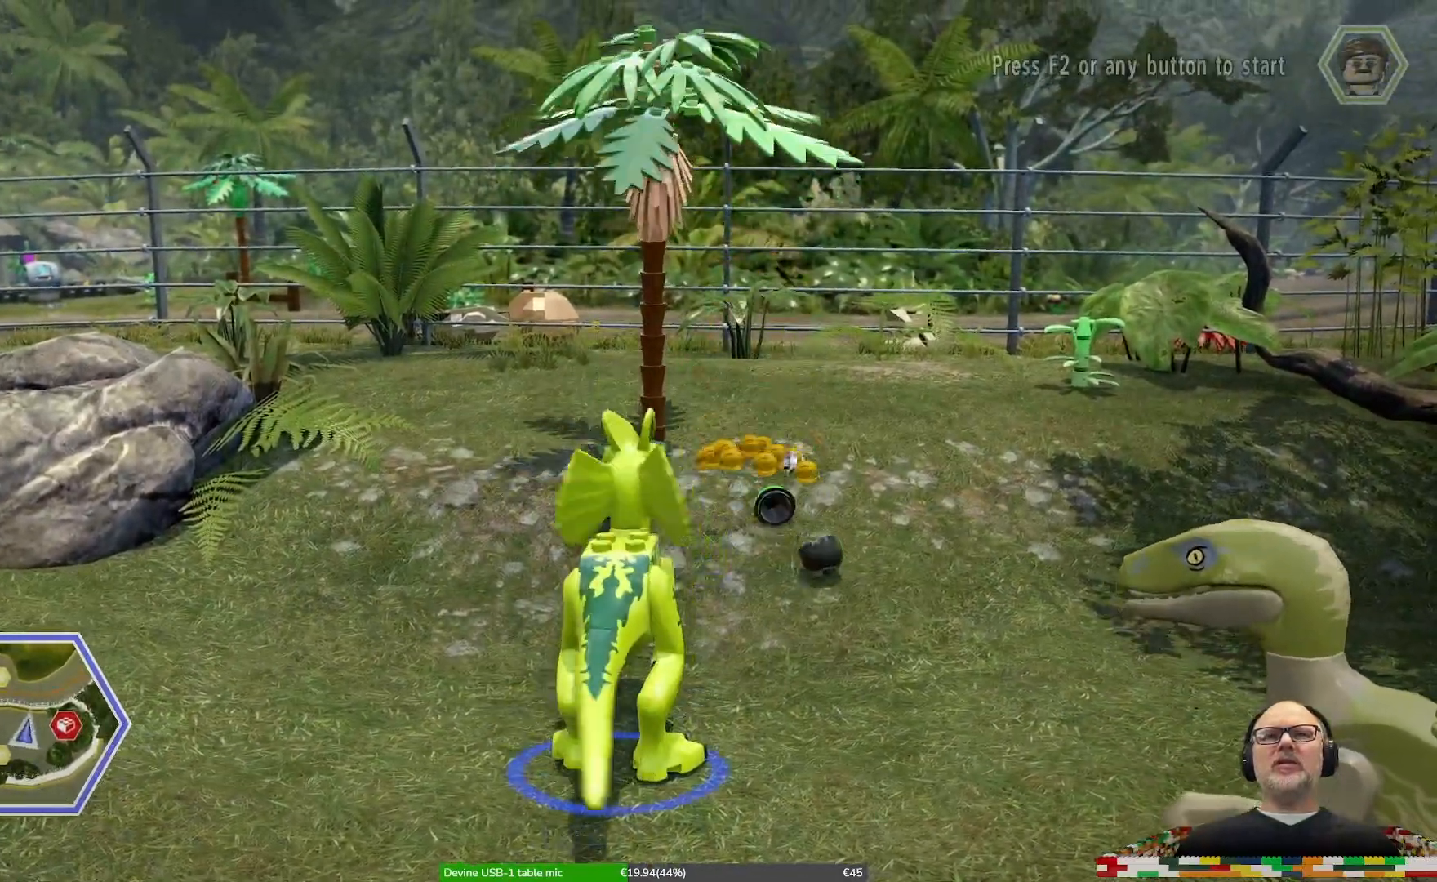
{"dt_ms": 500, "buttons": [], "left_stick": "right", "right_stick": "center", "events": [[300, "left_stick", "right"]]}
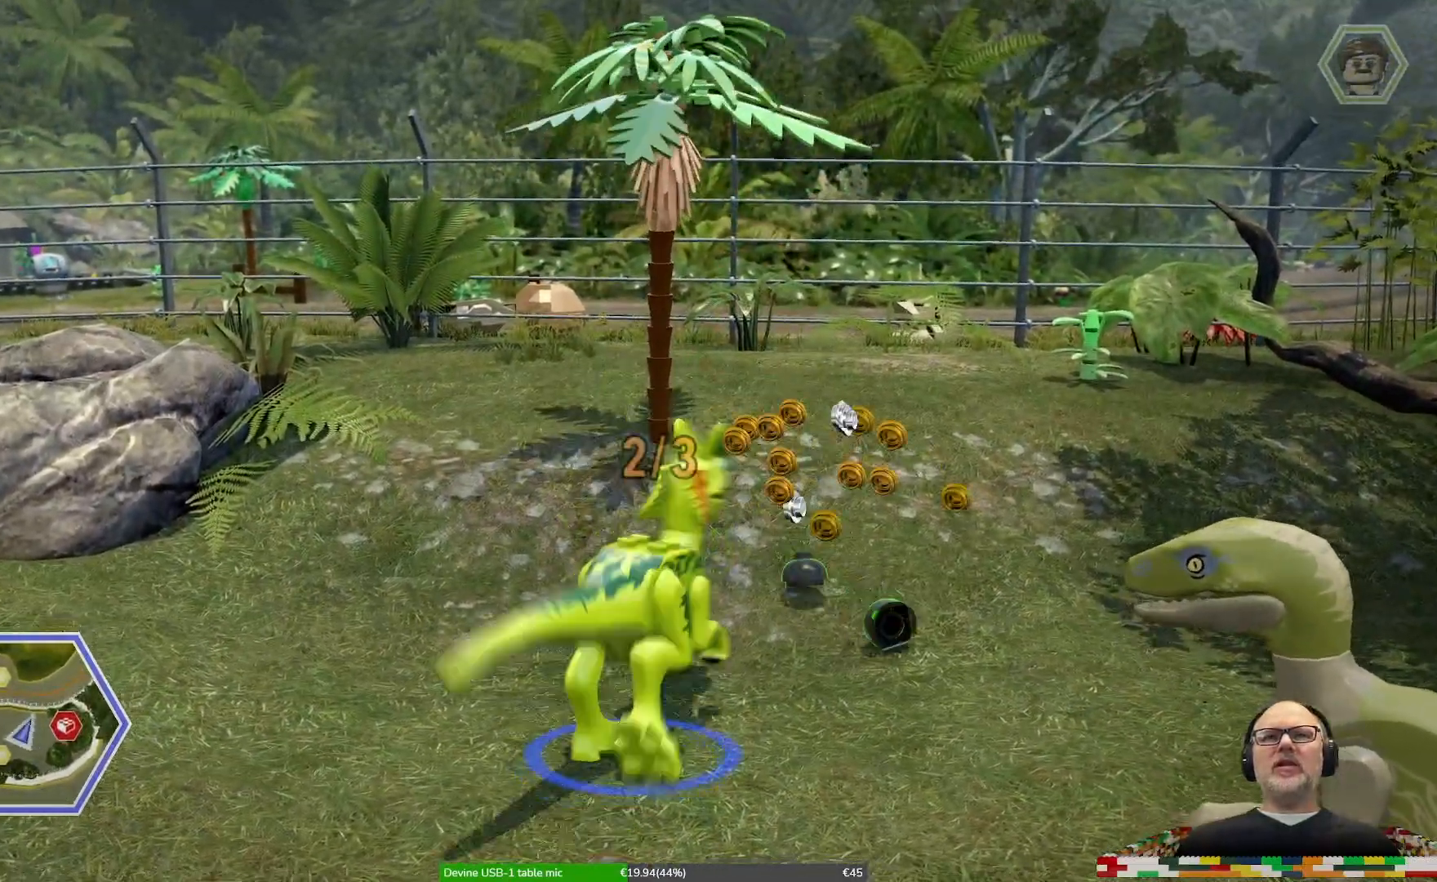
{"dt_ms": 1000, "buttons": [], "left_stick": "left", "right_stick": "center"}
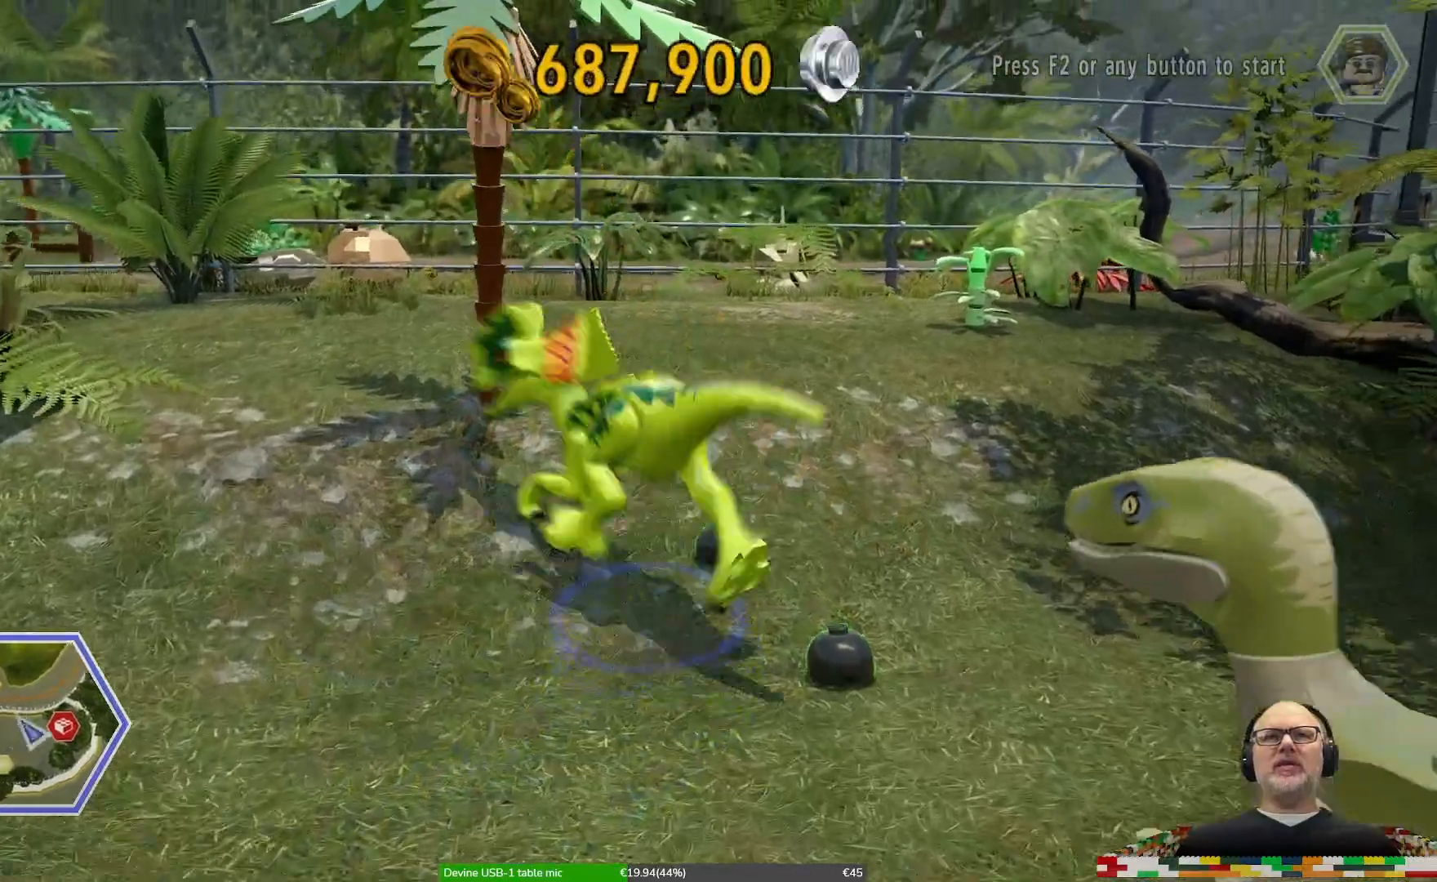
{"dt_ms": 1000, "buttons": [], "left_stick": "left", "right_stick": "center"}
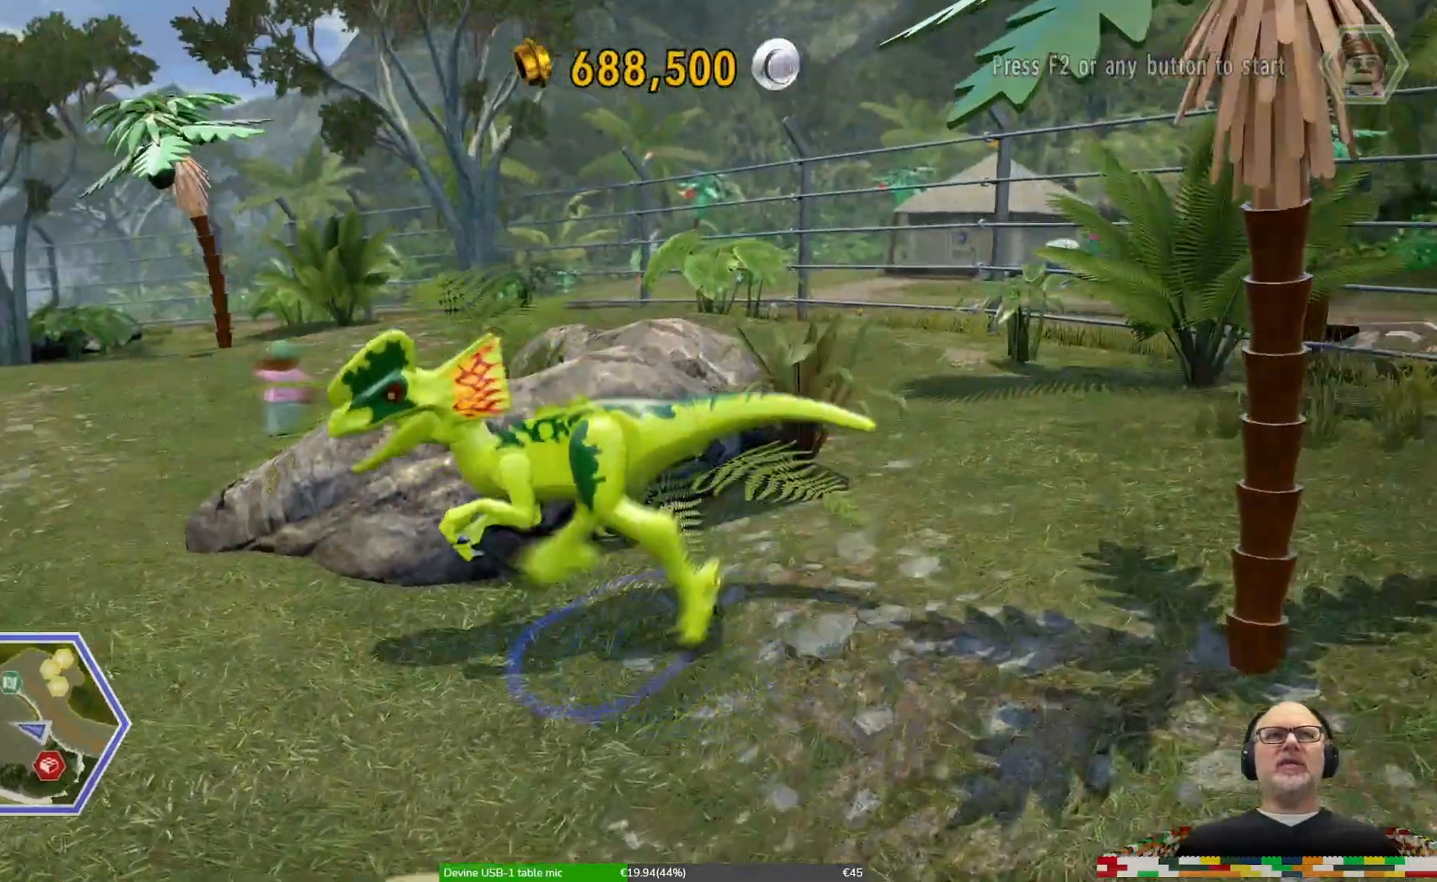
{"dt_ms": 500, "buttons": [], "left_stick": "up-left", "right_stick": "center", "events": [[133, "left_stick", "up-left"]]}
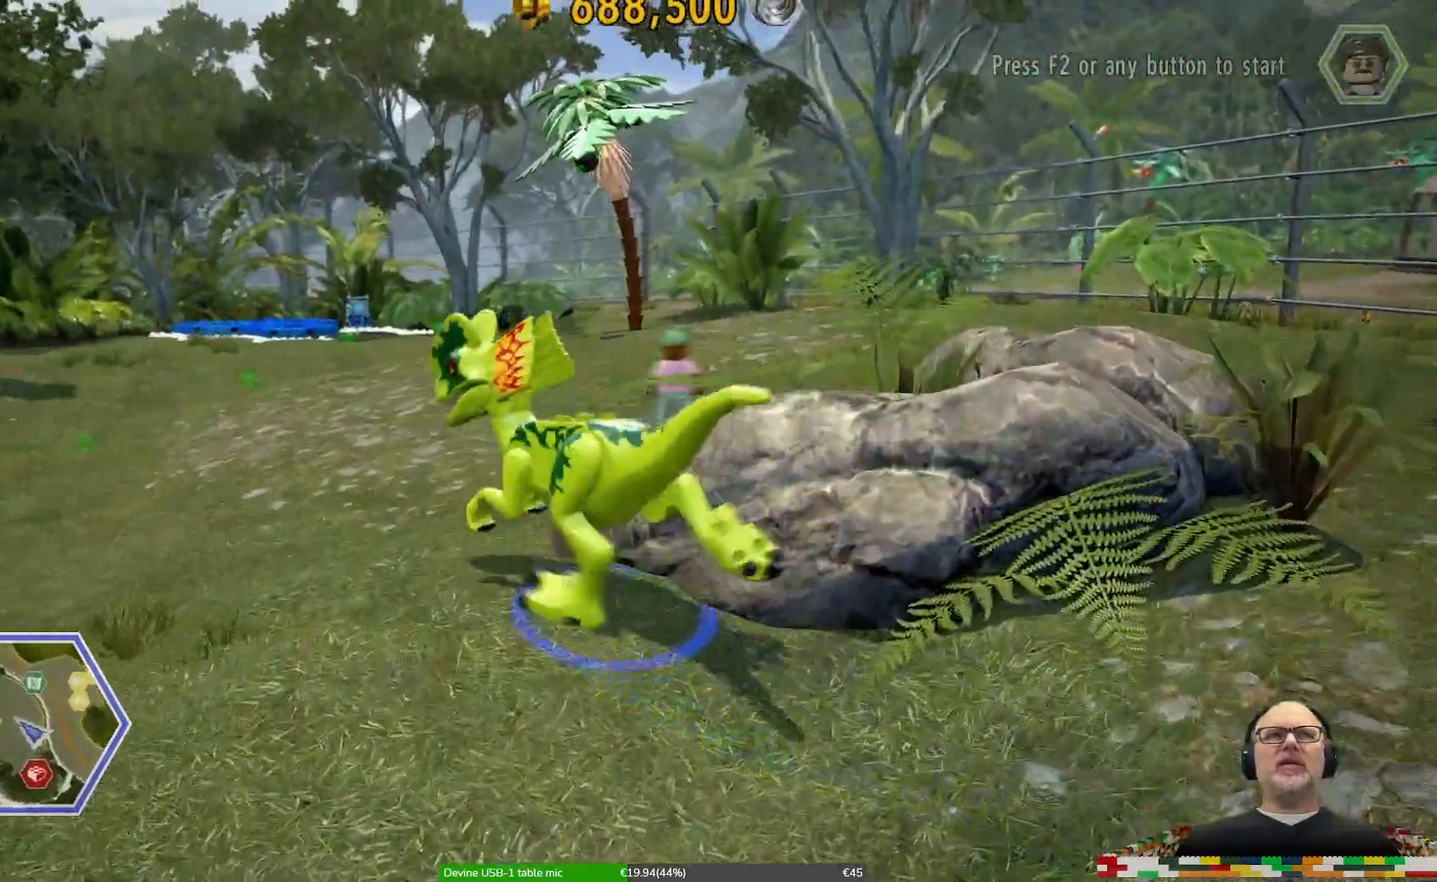
{"dt_ms": 500, "buttons": [], "left_stick": "up-right", "right_stick": "center", "events": [[167, "left_stick", "up"], [400, "left_stick", "up-right"]]}
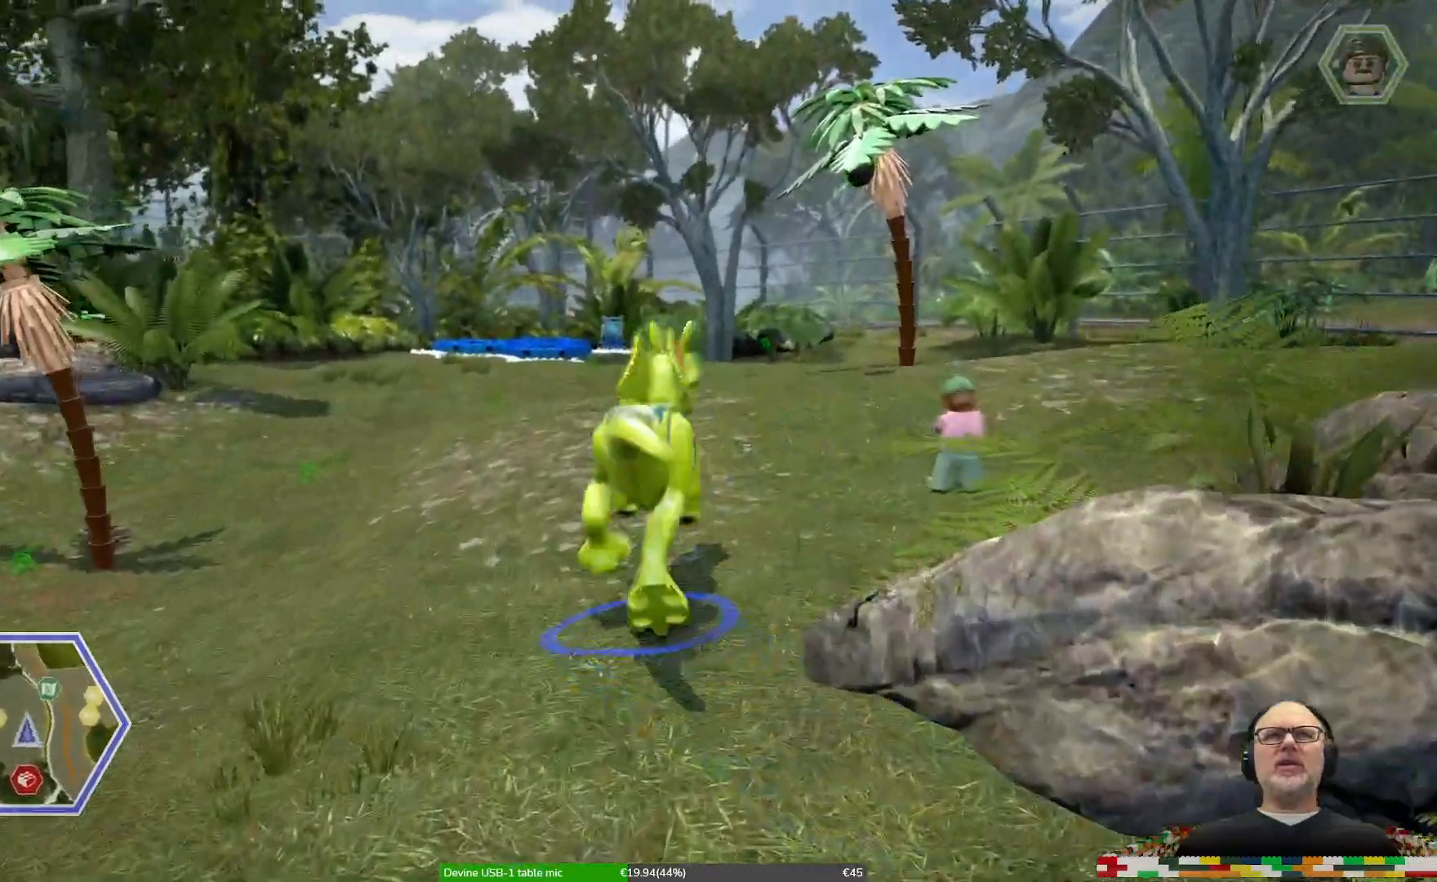
{"dt_ms": 500, "buttons": ["X"], "left_stick": "up-right", "right_stick": "center"}
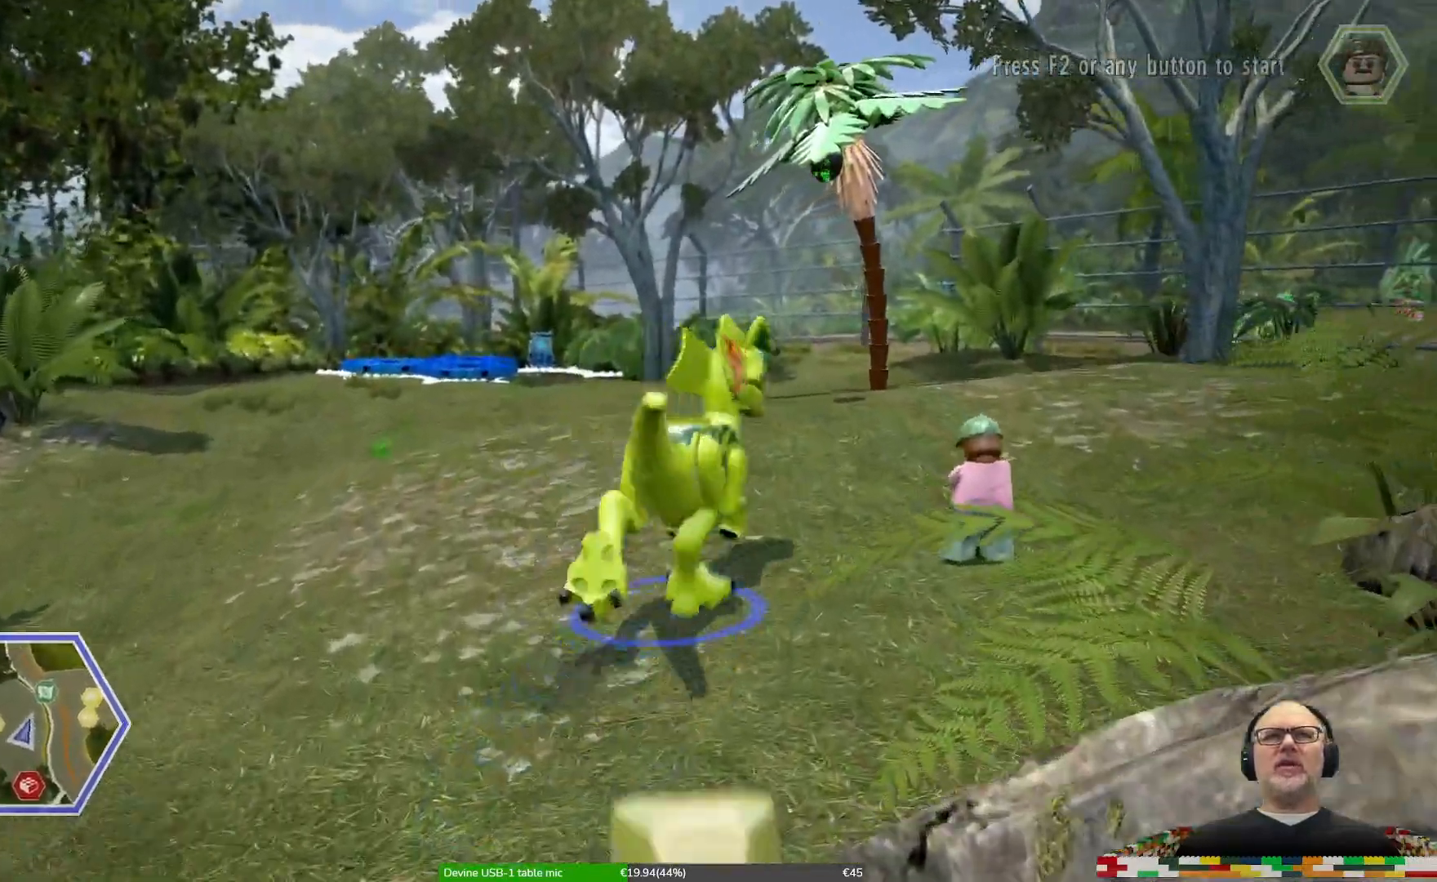
{"dt_ms": 500, "buttons": ["X"], "left_stick": "up", "right_stick": "center"}
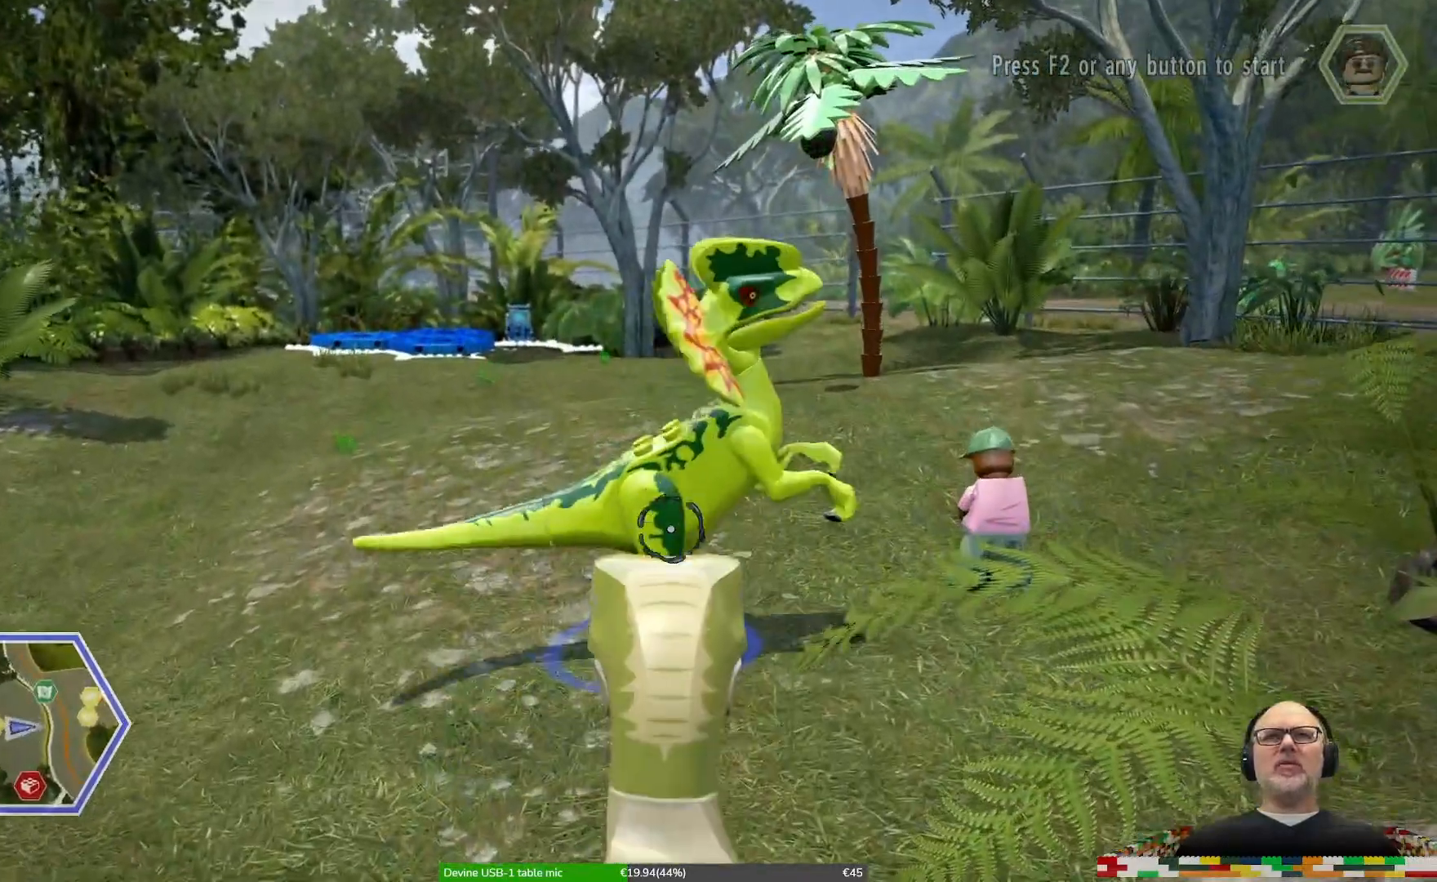
{"dt_ms": 1000, "buttons": ["X"], "left_stick": "center", "right_stick": "center"}
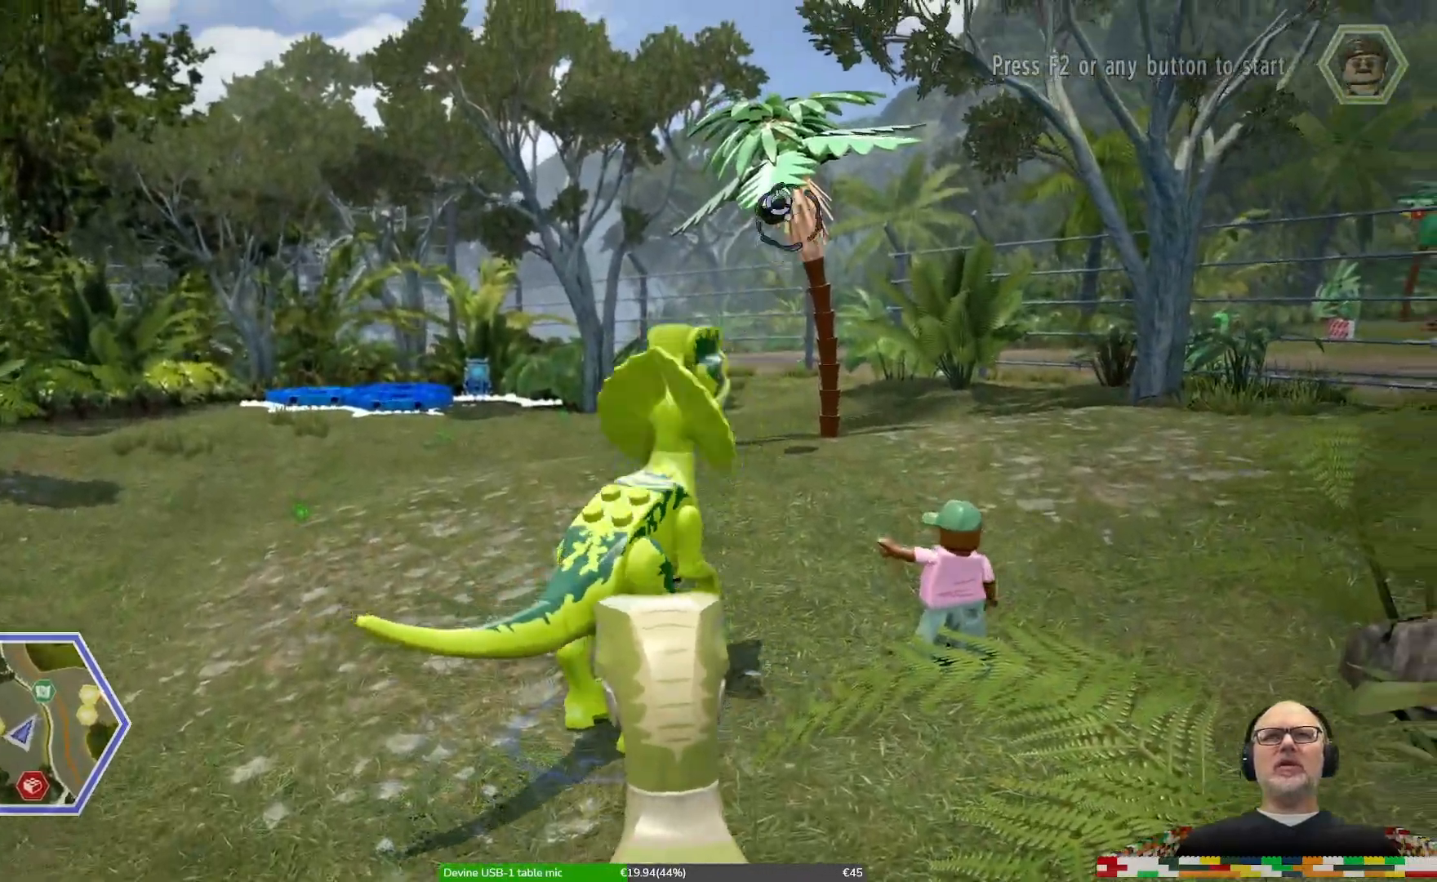
{"dt_ms": 500, "buttons": [], "left_stick": "center", "right_stick": "center", "events": [[333, "X", "up"]]}
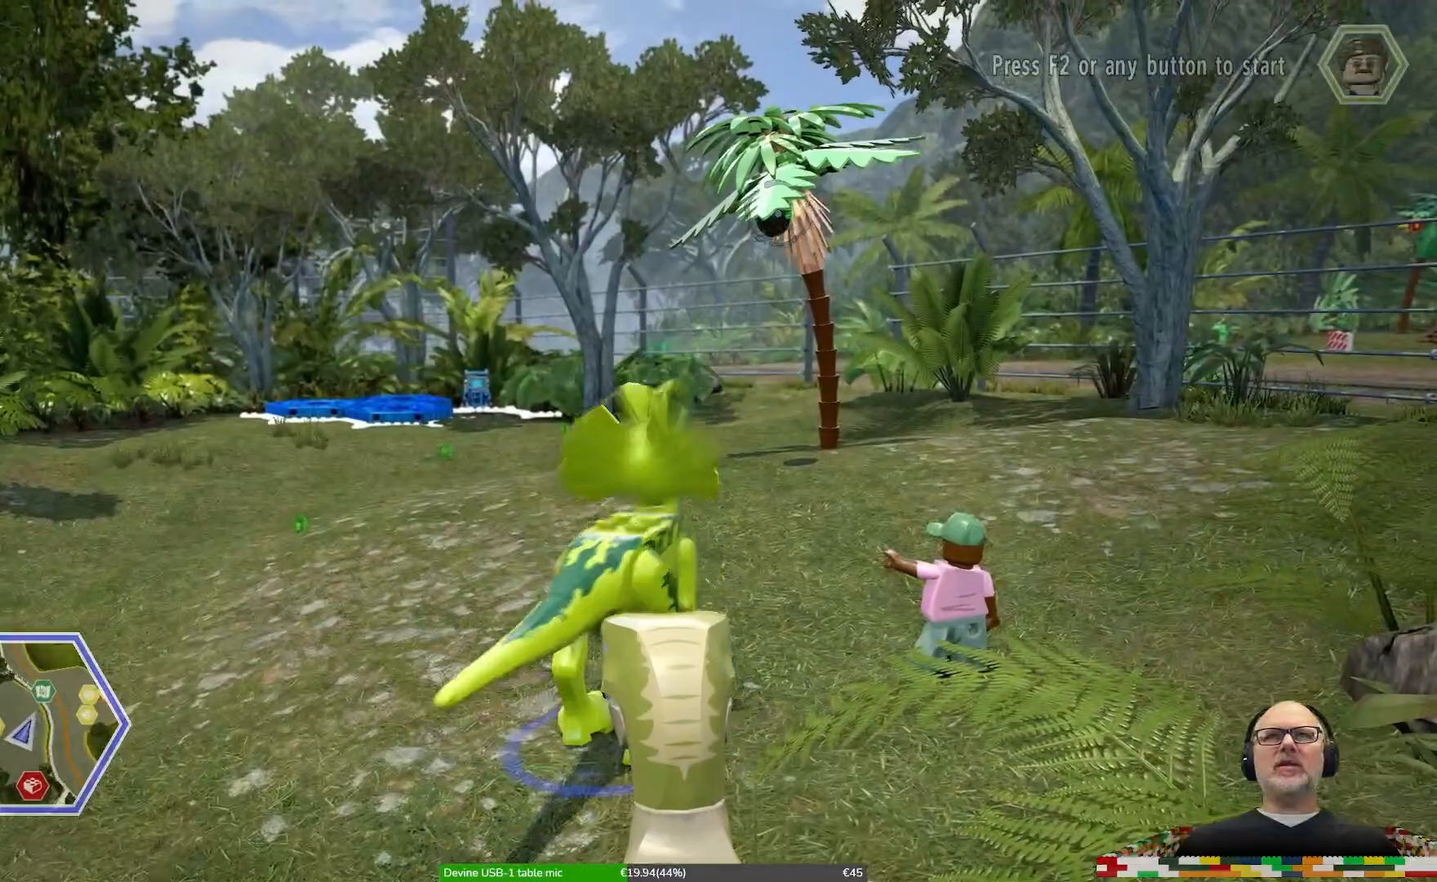
{"dt_ms": 500, "buttons": [], "left_stick": "center", "right_stick": "center", "events": []}
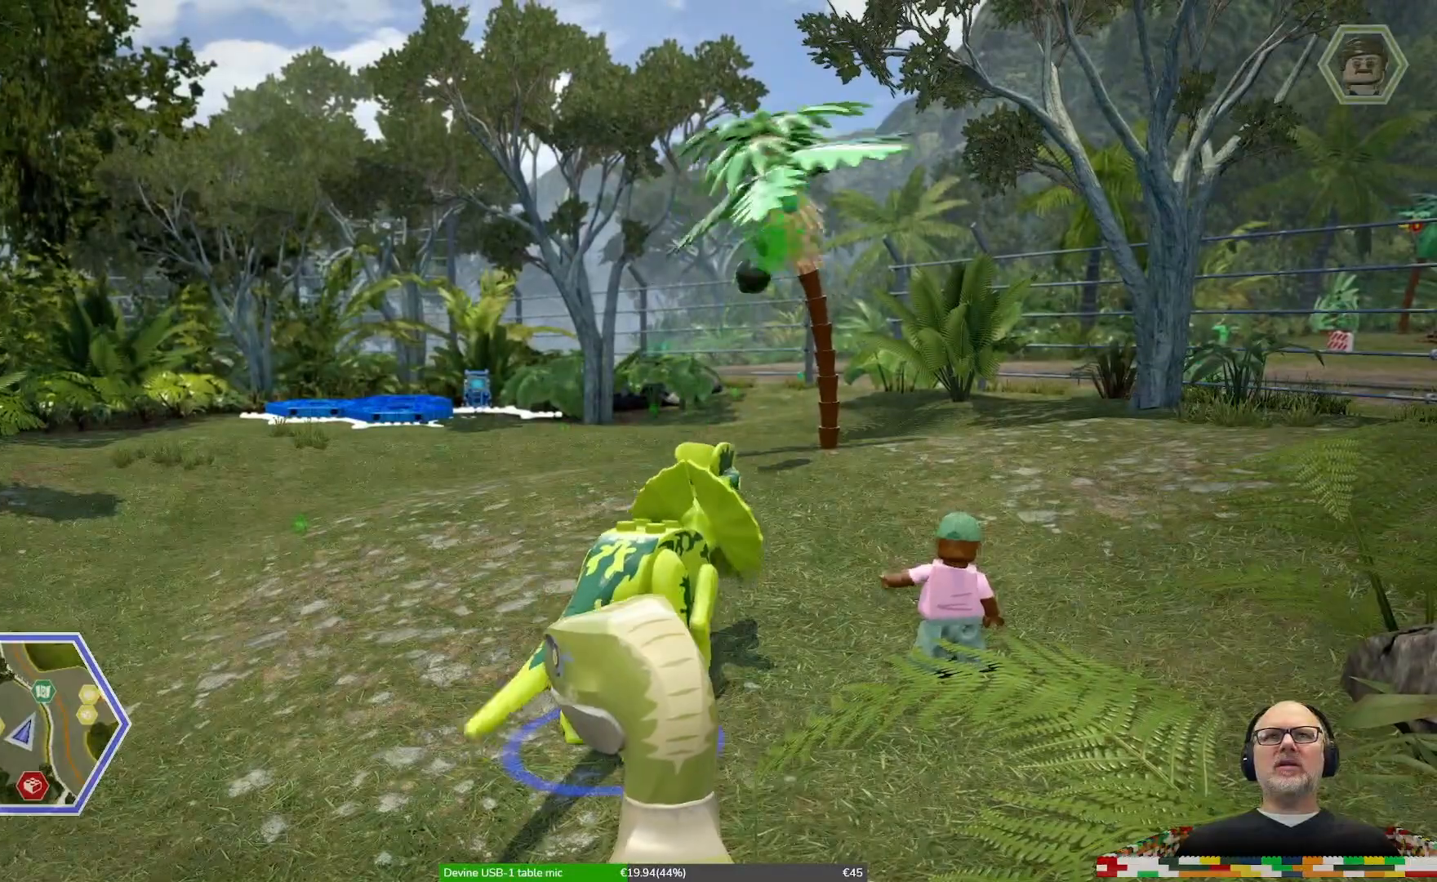
{"dt_ms": 500, "buttons": [], "left_stick": "center", "right_stick": "center", "events": []}
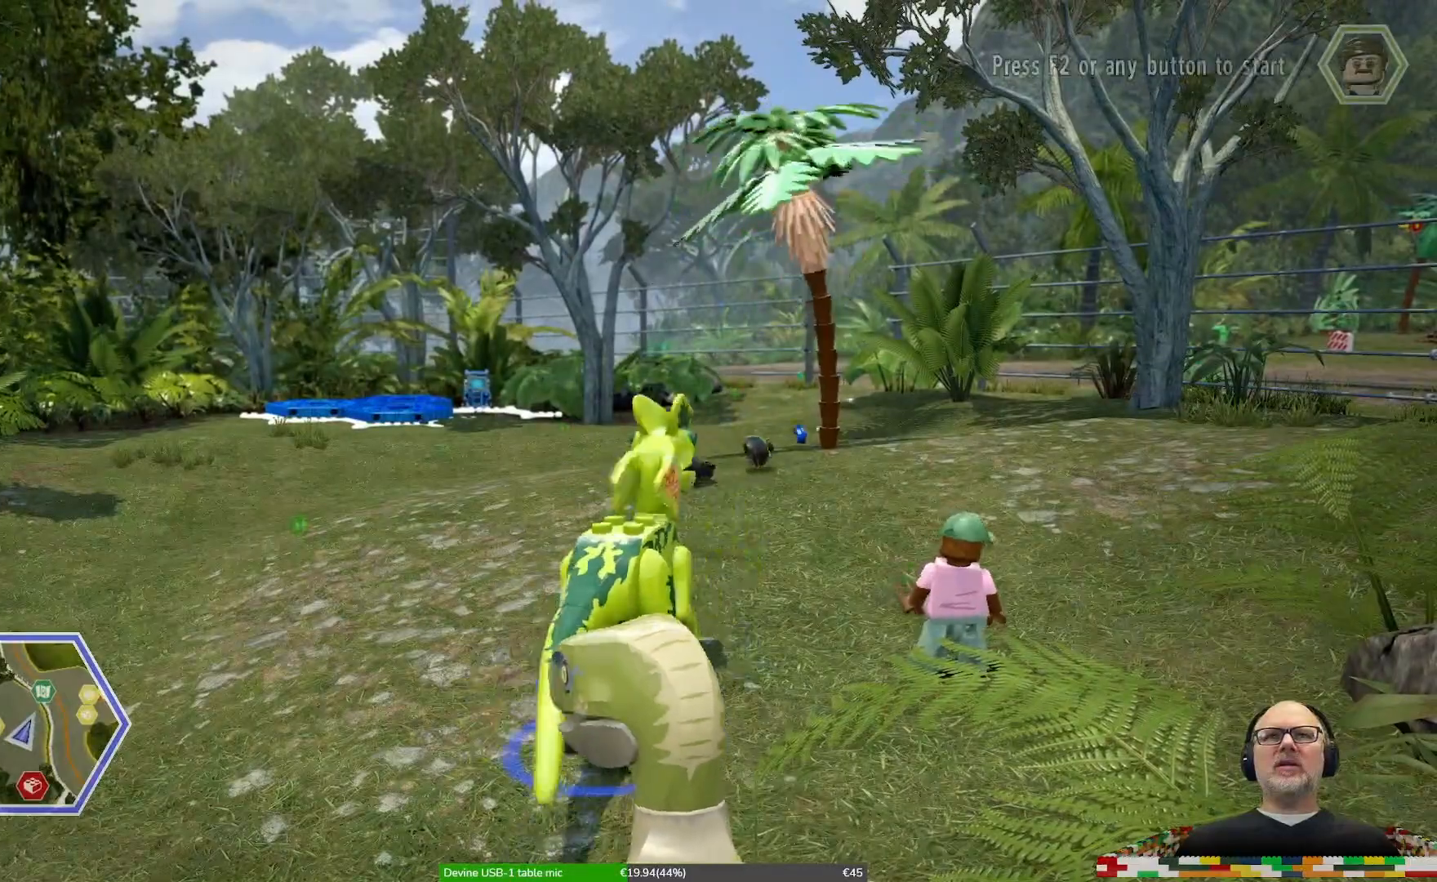
{"dt_ms": 500, "buttons": [], "left_stick": "up", "right_stick": "center", "events": [[100, "left_stick", "up"]]}
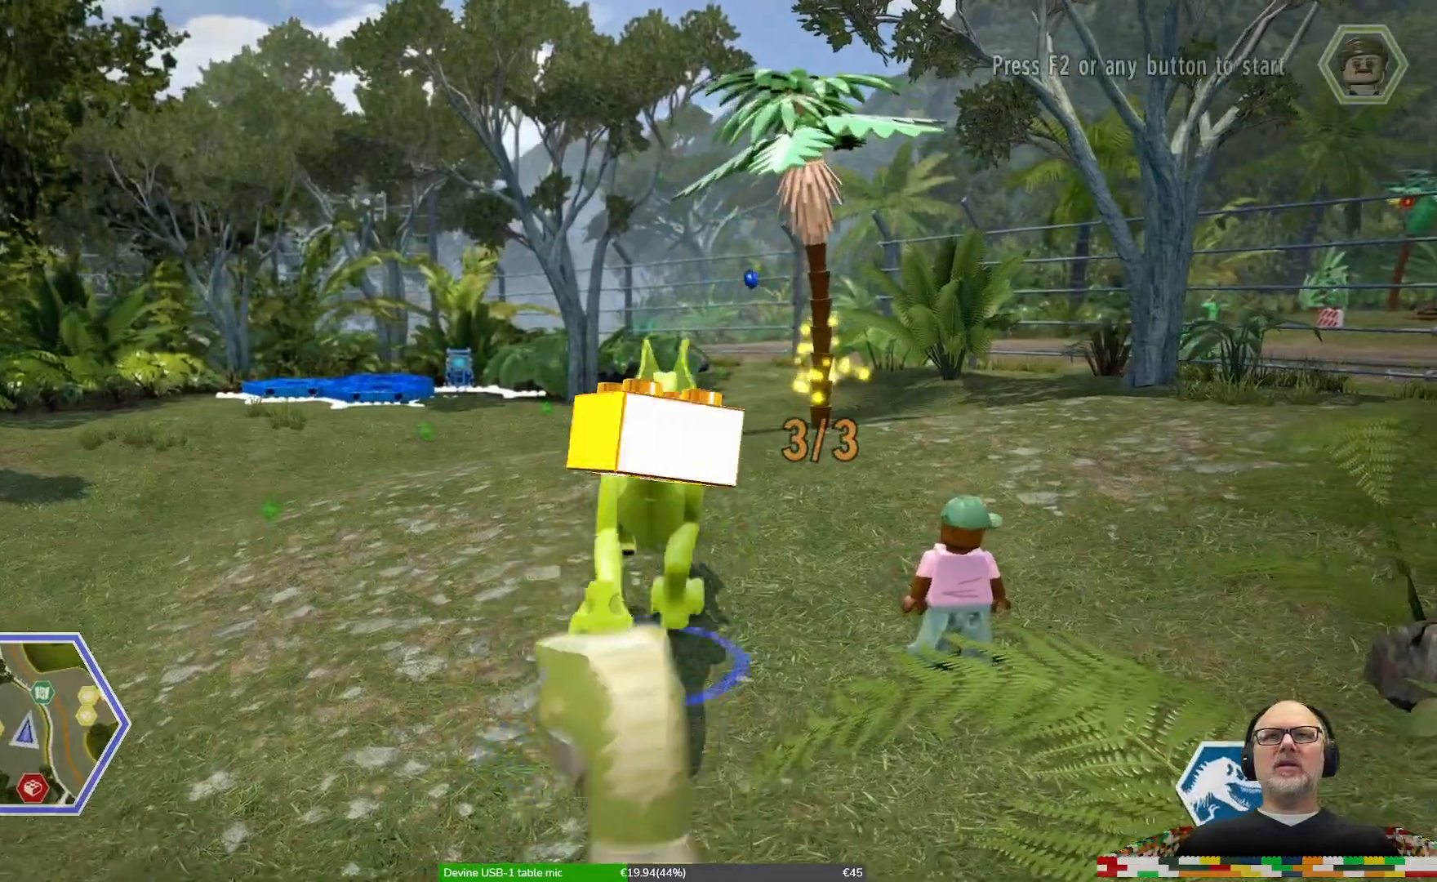
{"dt_ms": 500, "buttons": [], "left_stick": "up", "right_stick": "center", "events": []}
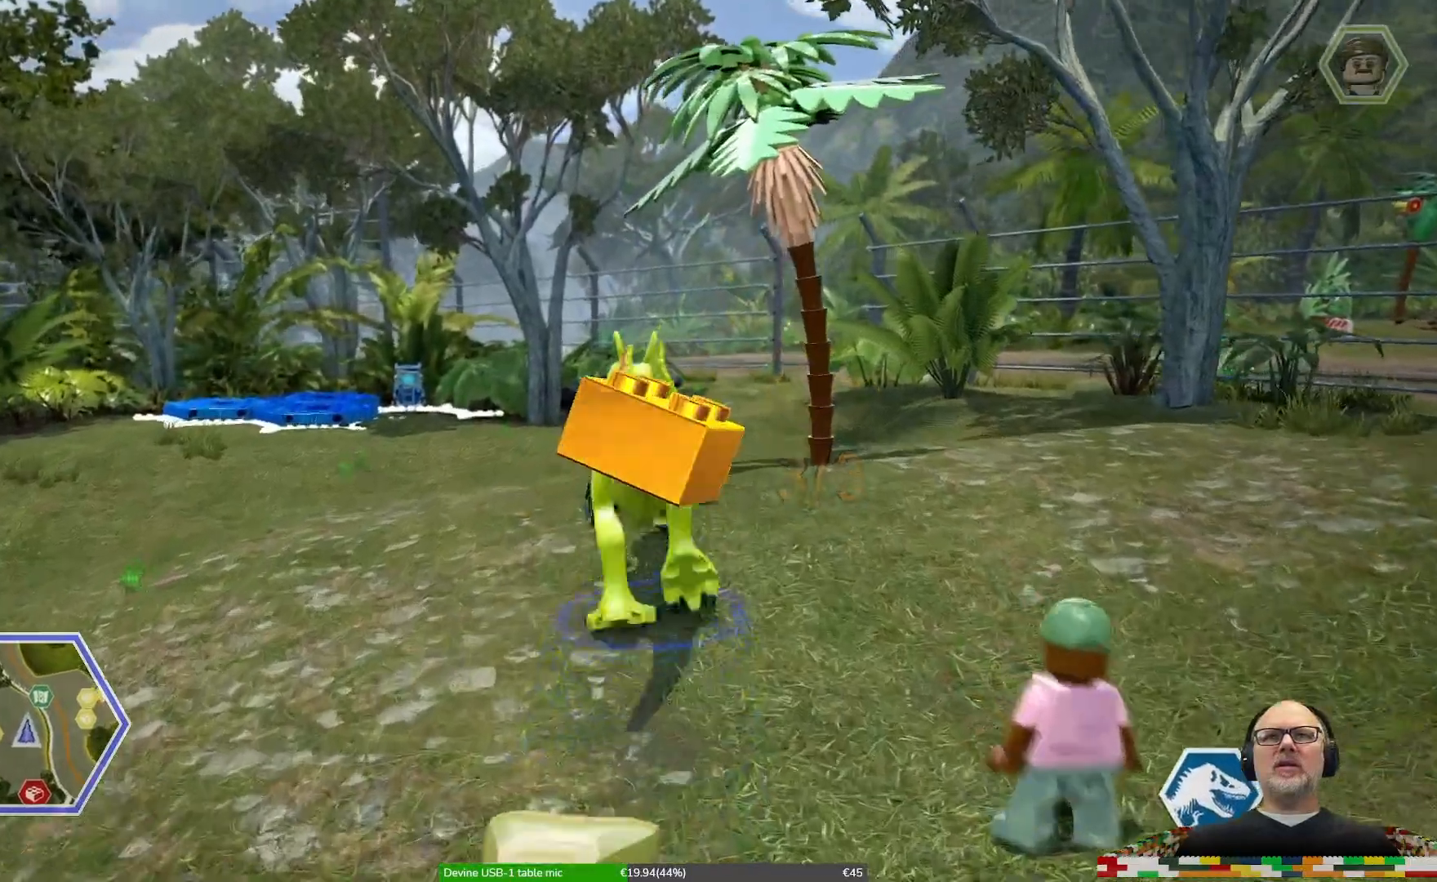
{"dt_ms": 500, "buttons": [], "left_stick": "center", "right_stick": "center", "events": [[300, "left_stick", "up-right"], [433, "left_stick", "center"]]}